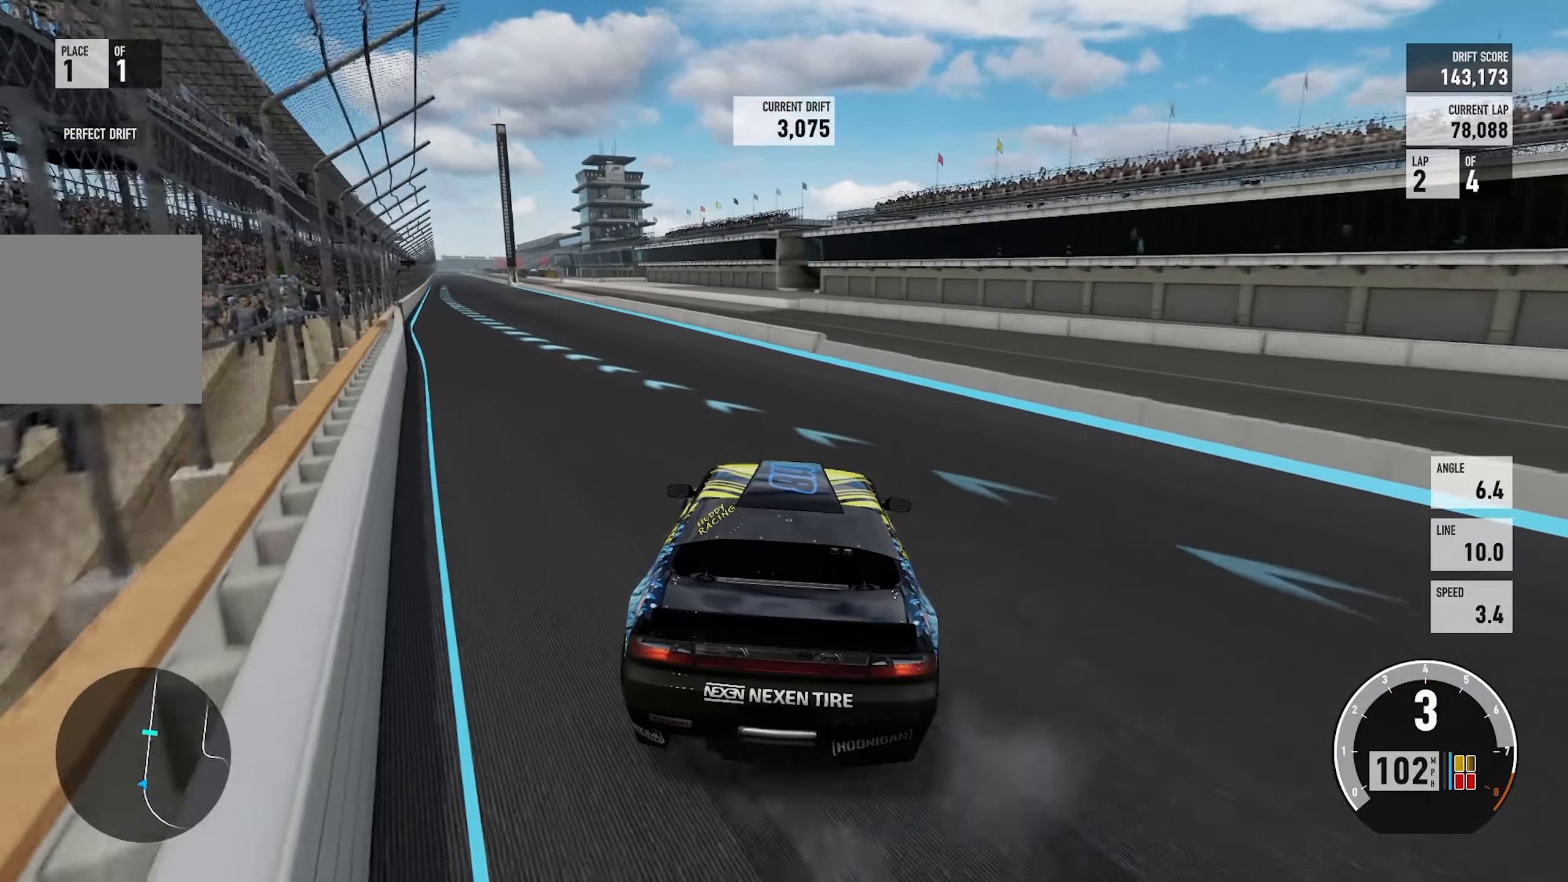
Gameplay with a controller (Xbox layout); each line is a JSON object with the inputs held at the frame after it. "events" lists button and stick changes between this image and that frame as [ms after this image, input, new state], when the widget could be followed in between. Not read: L3 R3.
{"buttons": ["R2"], "left_stick": "left", "right_stick": "center", "events": [[66, "left_stick", "right"], [316, "left_stick", "left"]]}
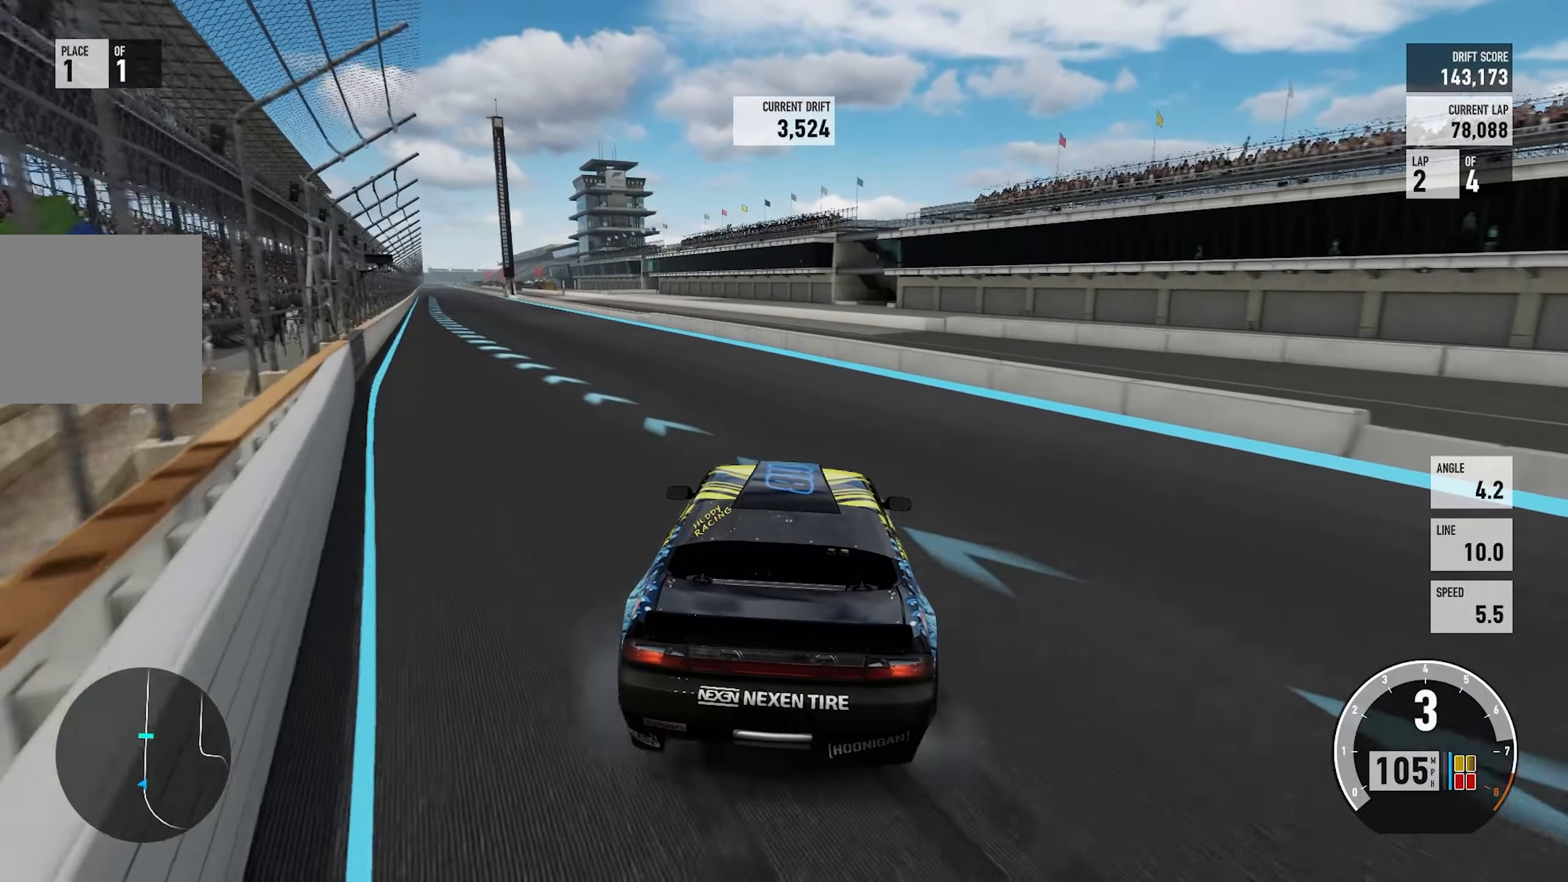
{"buttons": ["R2"], "left_stick": "left", "right_stick": "center", "events": [[183, "left_stick", "right"], [283, "left_stick", "left"]]}
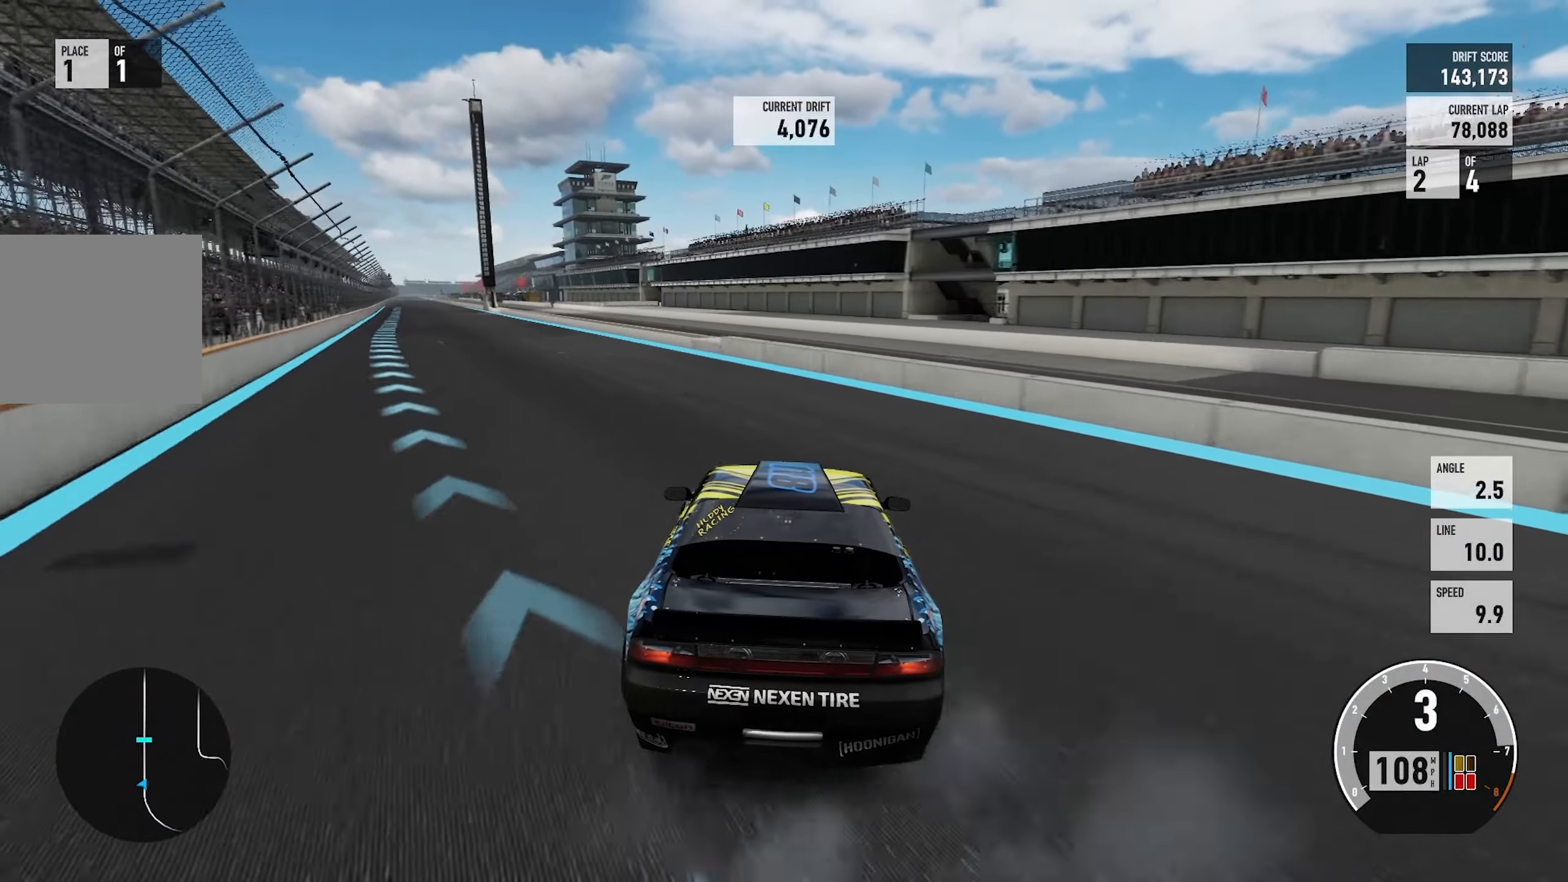
{"buttons": ["R2"], "left_stick": "left", "right_stick": "center", "events": []}
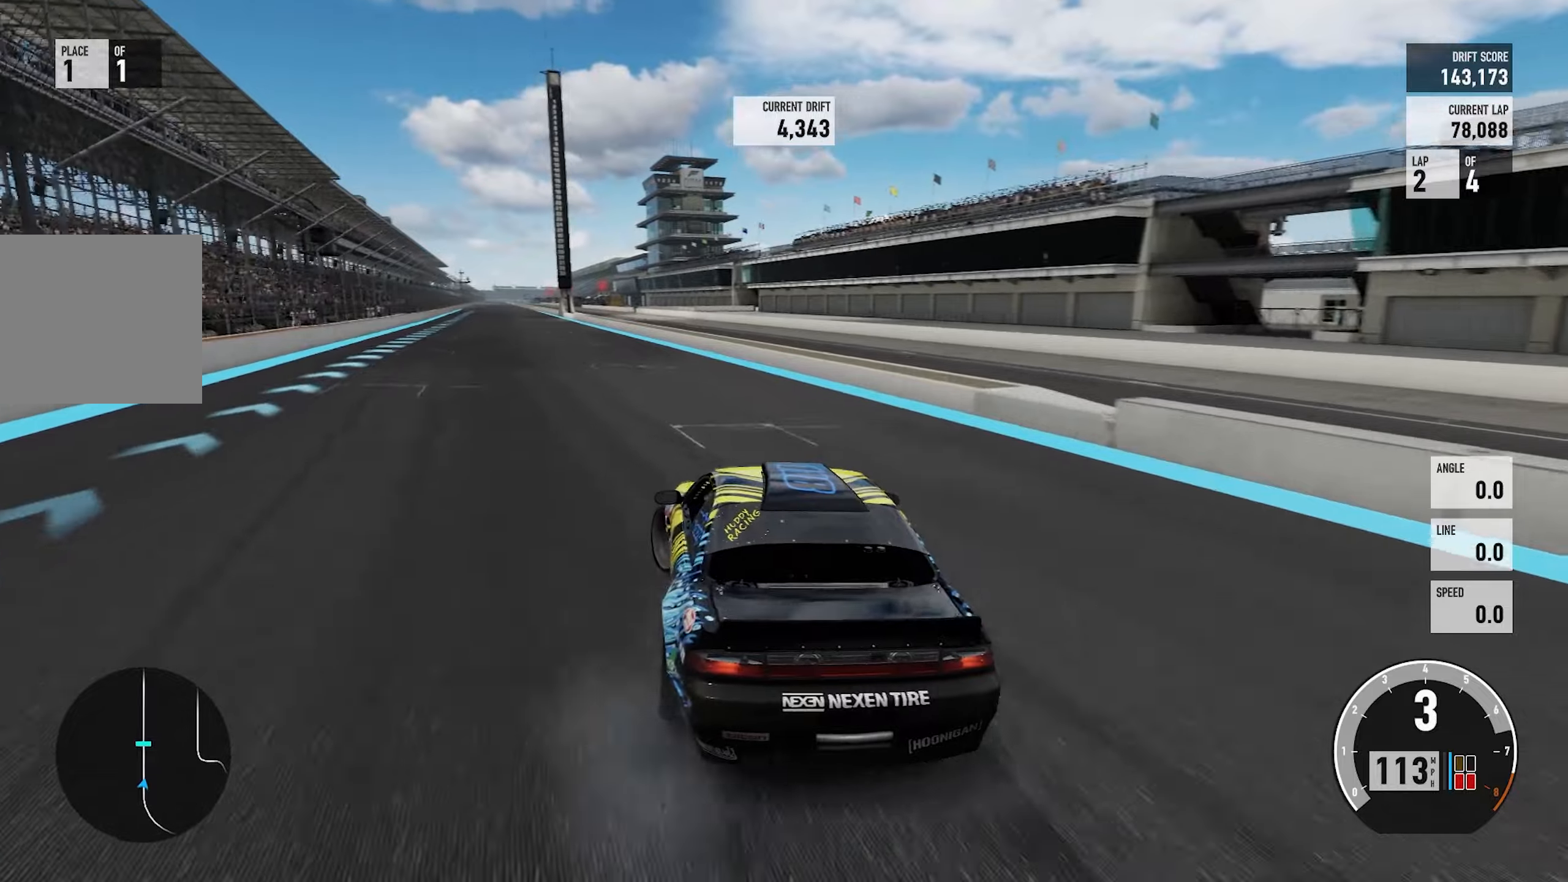
{"buttons": ["R2"], "left_stick": "right", "right_stick": "center", "events": [[167, "left_stick", "right"]]}
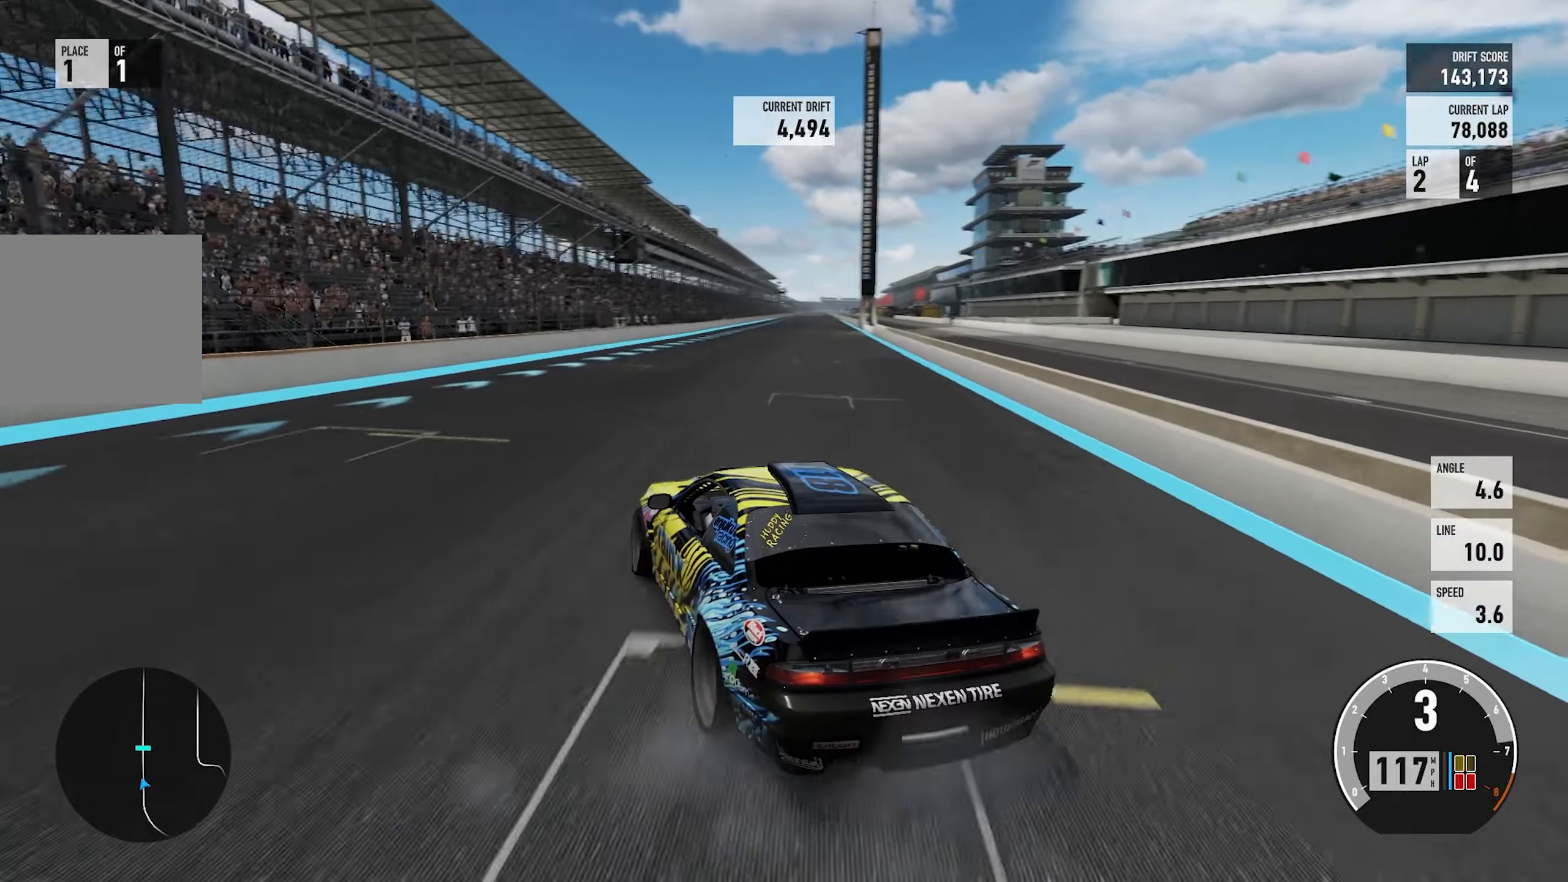
{"buttons": ["R2"], "left_stick": "left", "right_stick": "center", "events": [[500, "left_stick", "left"]]}
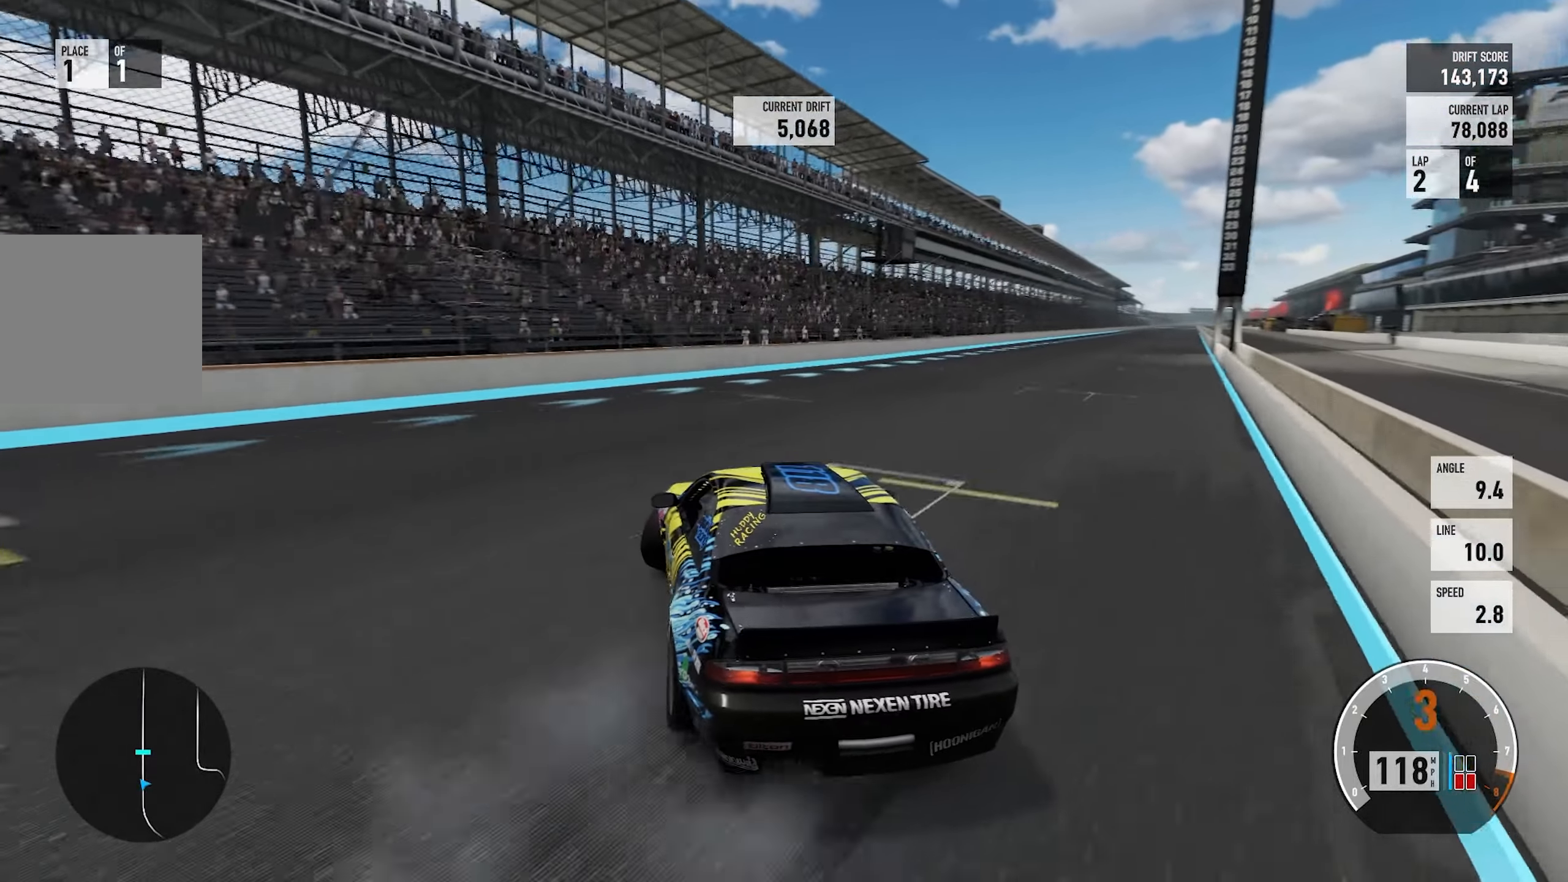
{"buttons": ["A", "X", "L2", "R2"], "left_stick": "right", "right_stick": "center", "events": [[217, "left_stick", "center"], [317, "left_stick", "right"], [417, "A", "down"], [417, "L2", "down"], [450, "X", "down"]]}
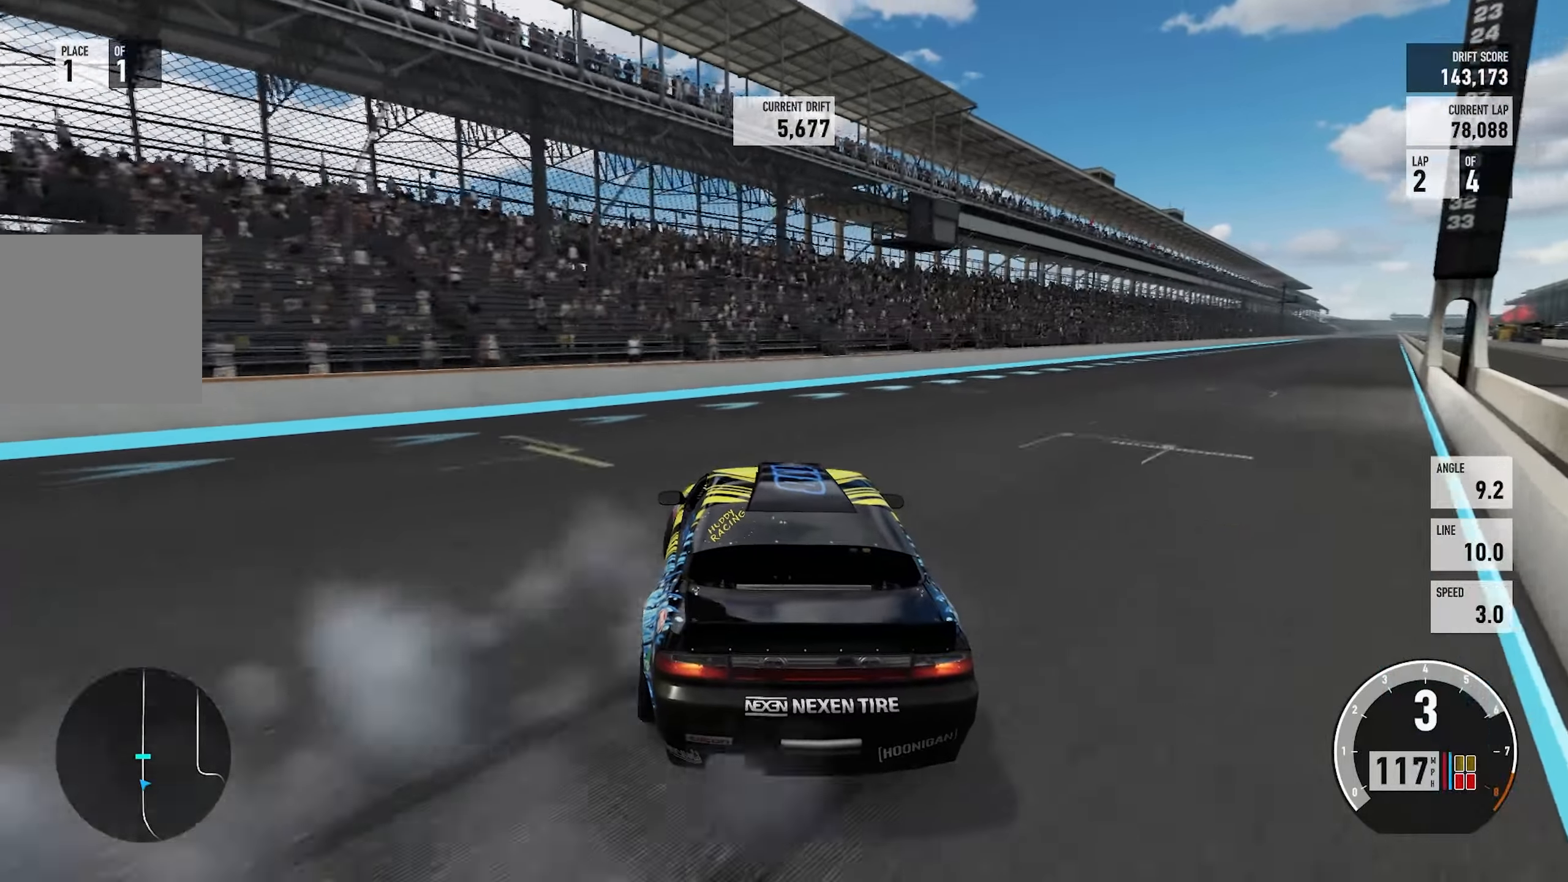
{"buttons": ["A", "L2"], "left_stick": "right", "right_stick": "center", "events": [[67, "R2", "up"], [100, "L2", "up"], [100, "X", "up"], [317, "L2", "down"]]}
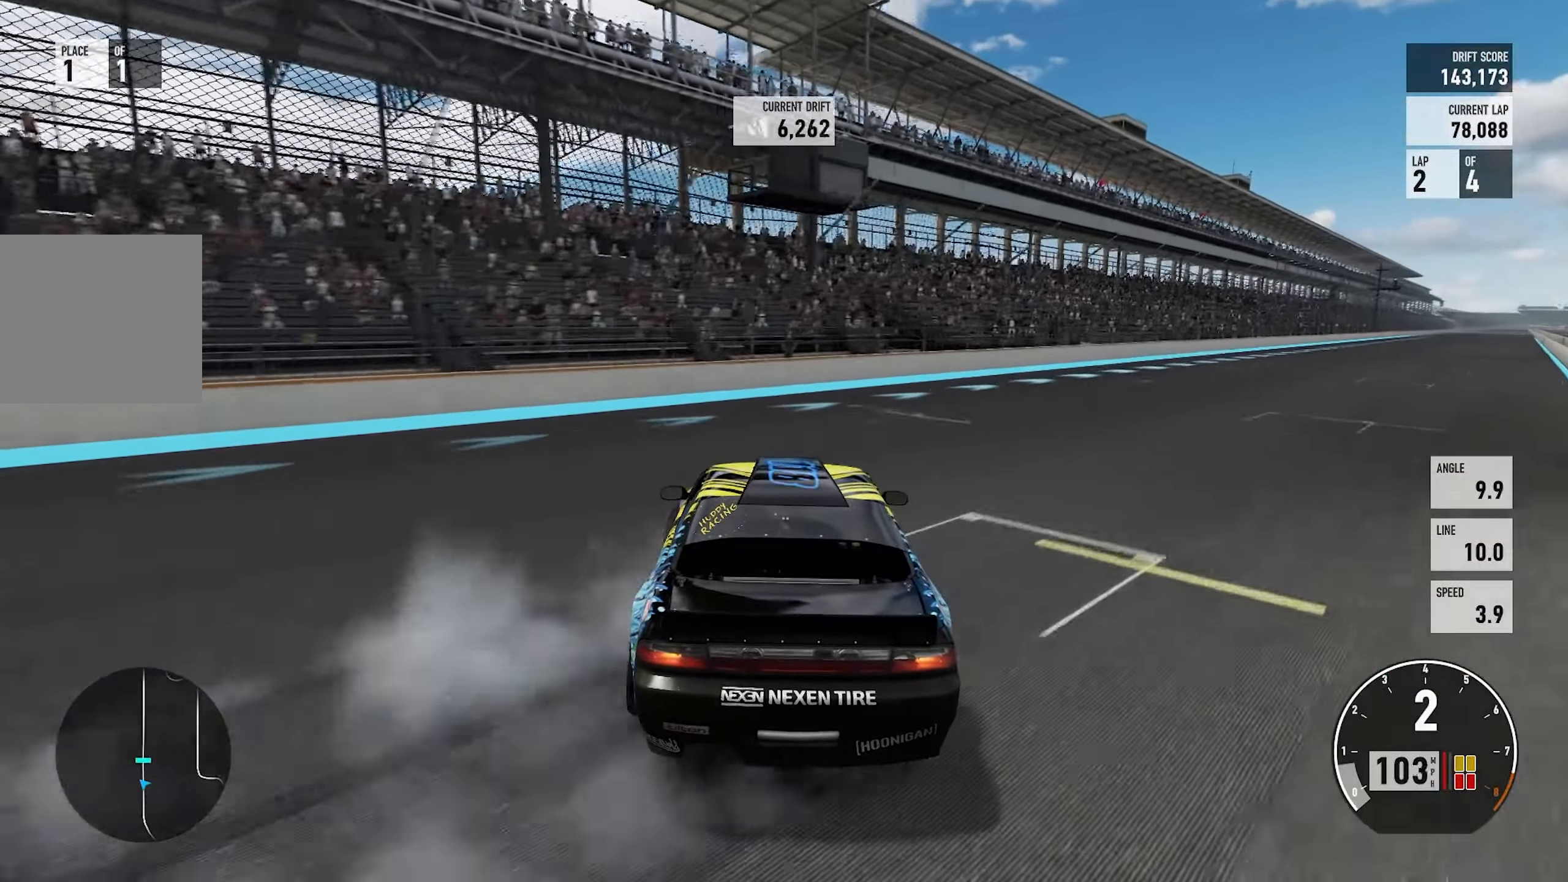
{"buttons": ["A"], "left_stick": "right", "right_stick": "center", "events": [[67, "L2", "up"], [283, "L2", "down"], [417, "L2", "up"]]}
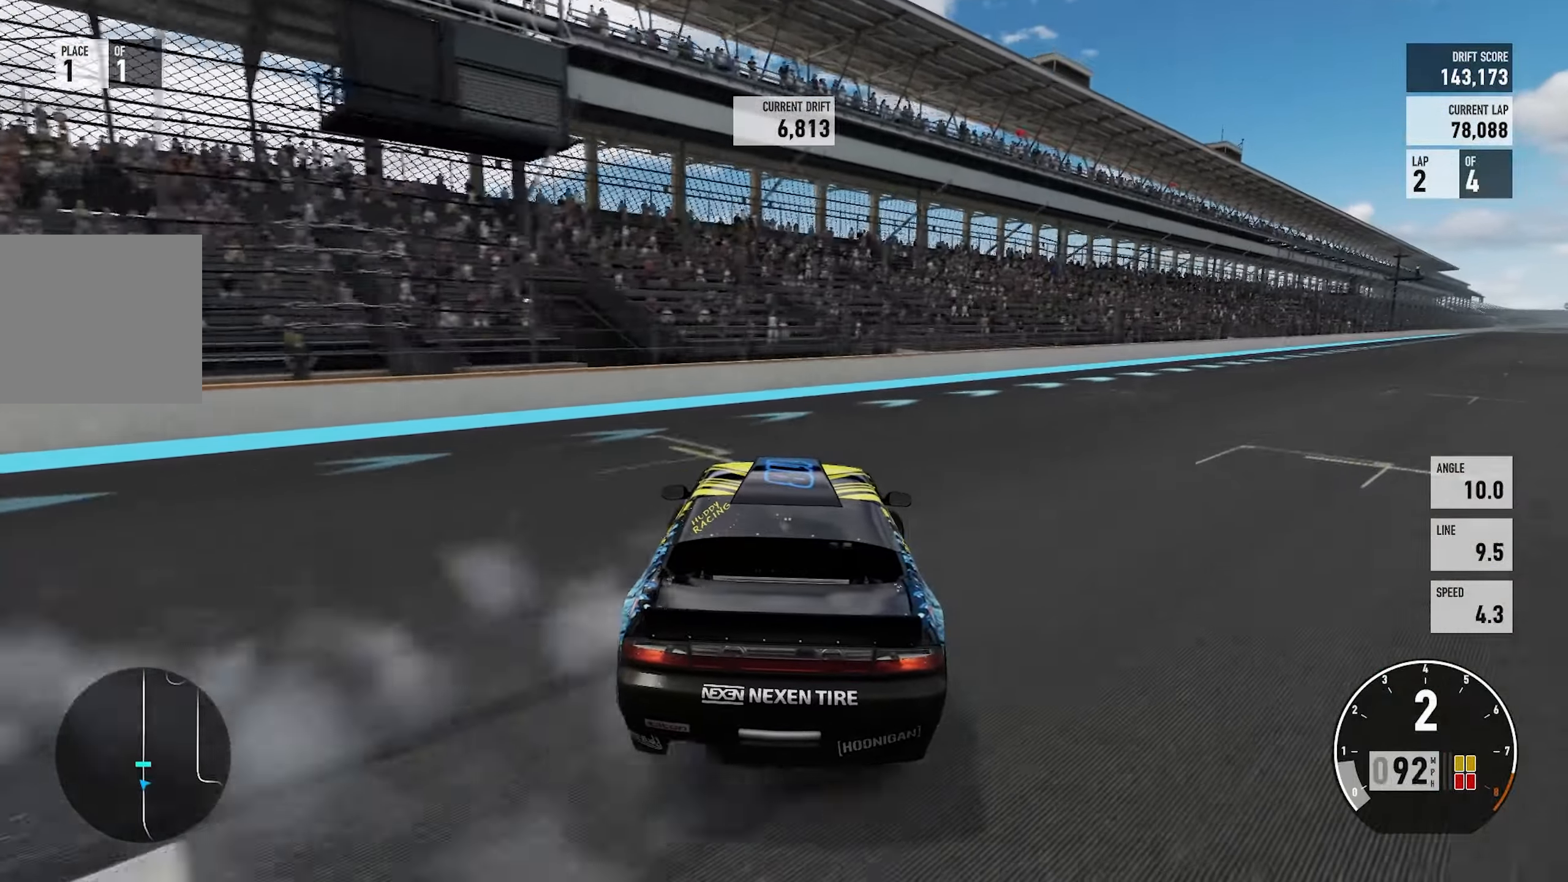
{"buttons": ["A"], "left_stick": "left", "right_stick": "center", "events": [[50, "L2", "down"], [50, "left_stick", "up-left"], [183, "left_stick", "left"], [217, "L2", "up"]]}
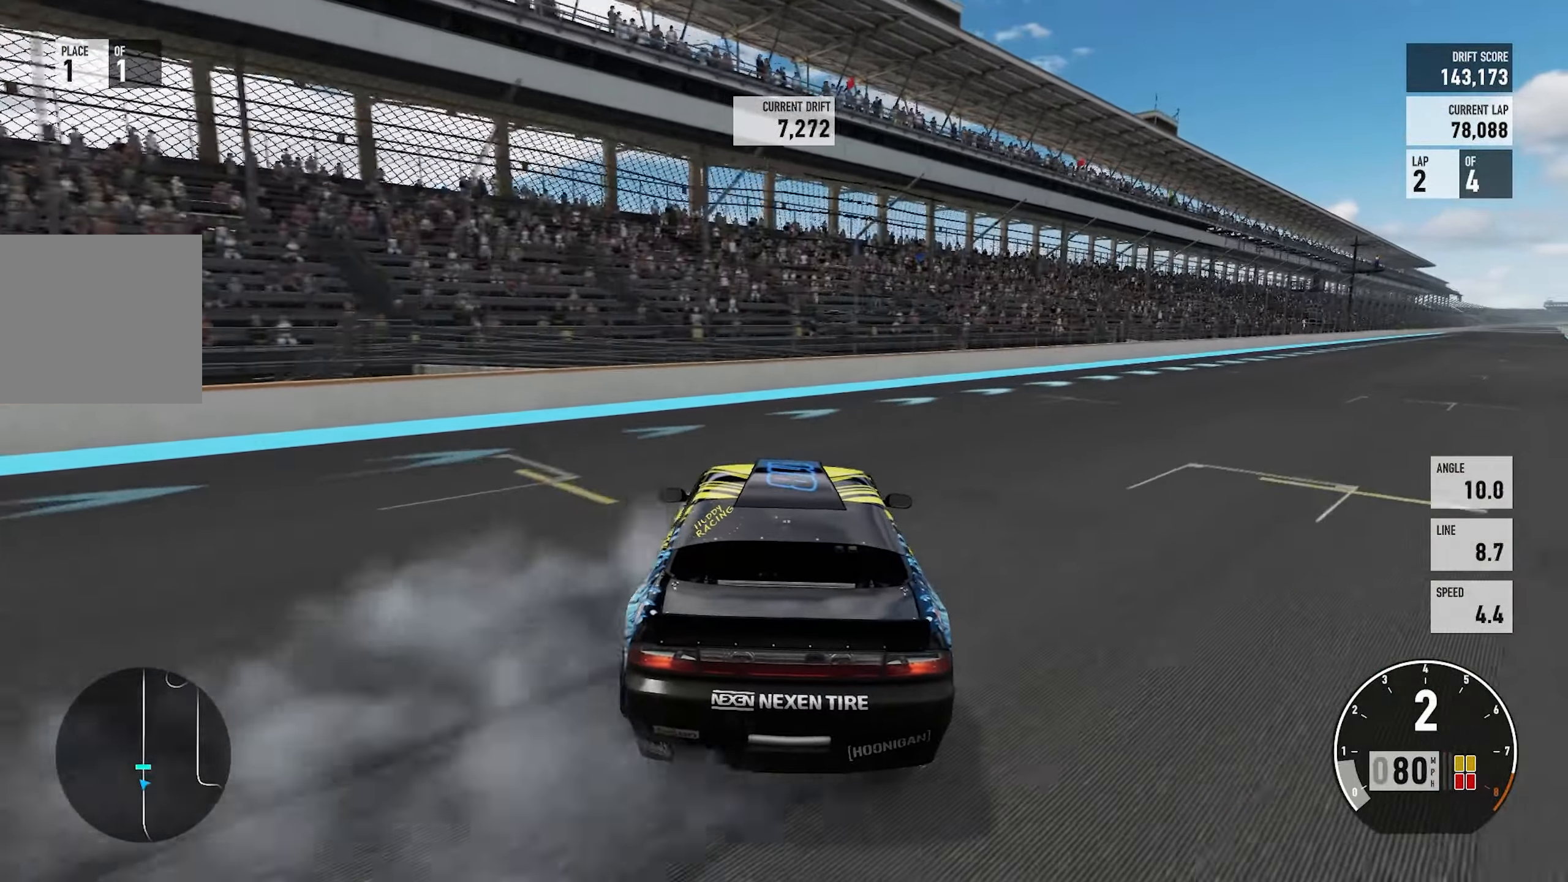
{"buttons": ["A"], "left_stick": "right", "right_stick": "center", "events": [[83, "left_stick", "center"], [150, "L2", "down"], [150, "left_stick", "right"], [267, "L2", "up"]]}
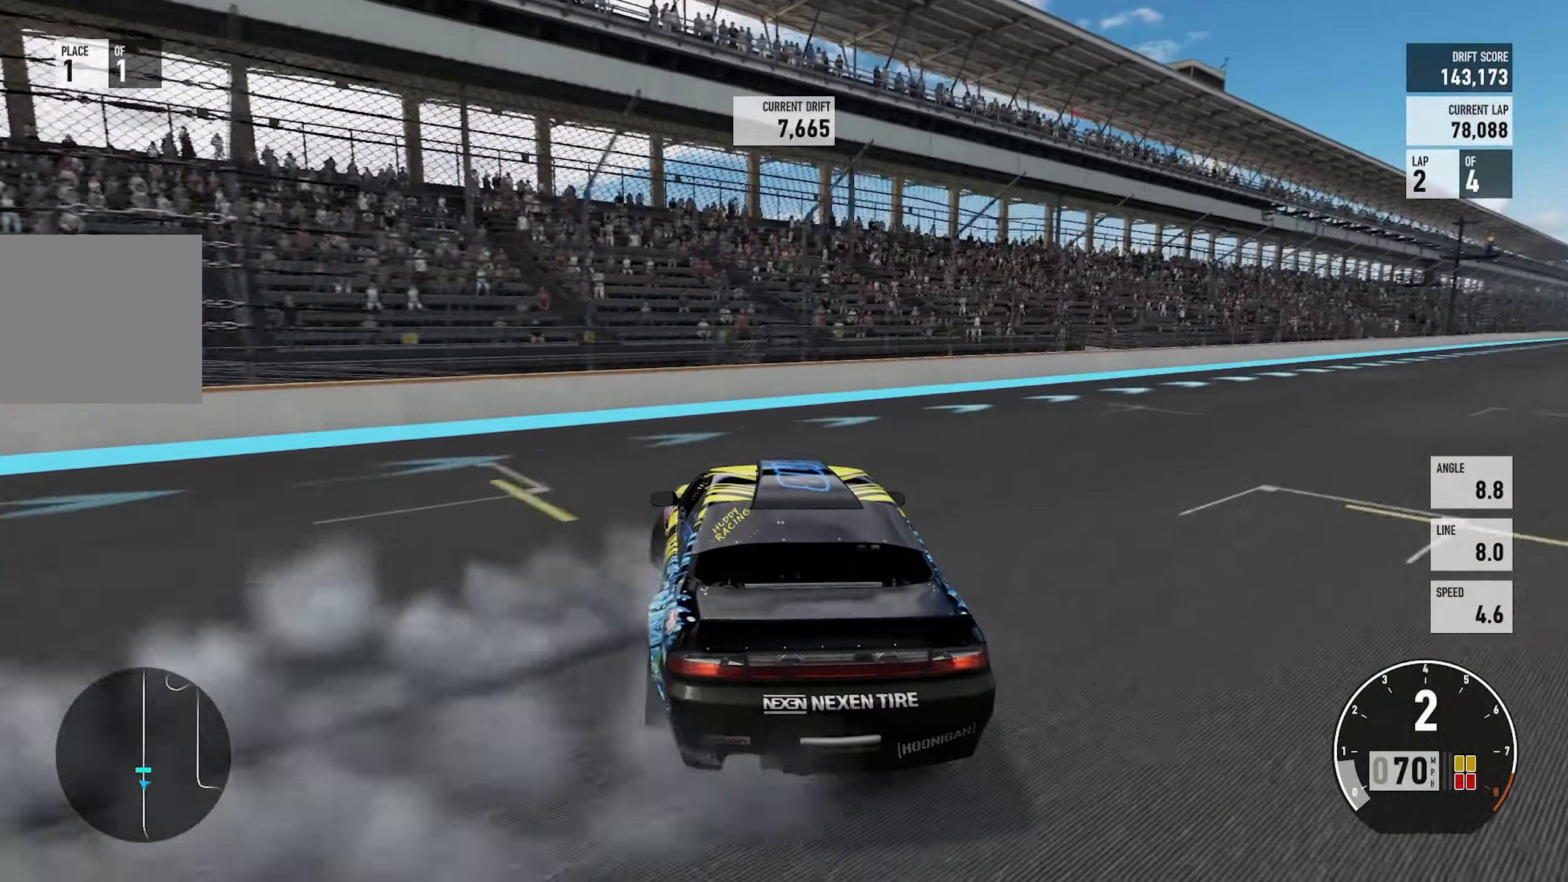
{"buttons": ["A"], "left_stick": "right", "right_stick": "center", "events": []}
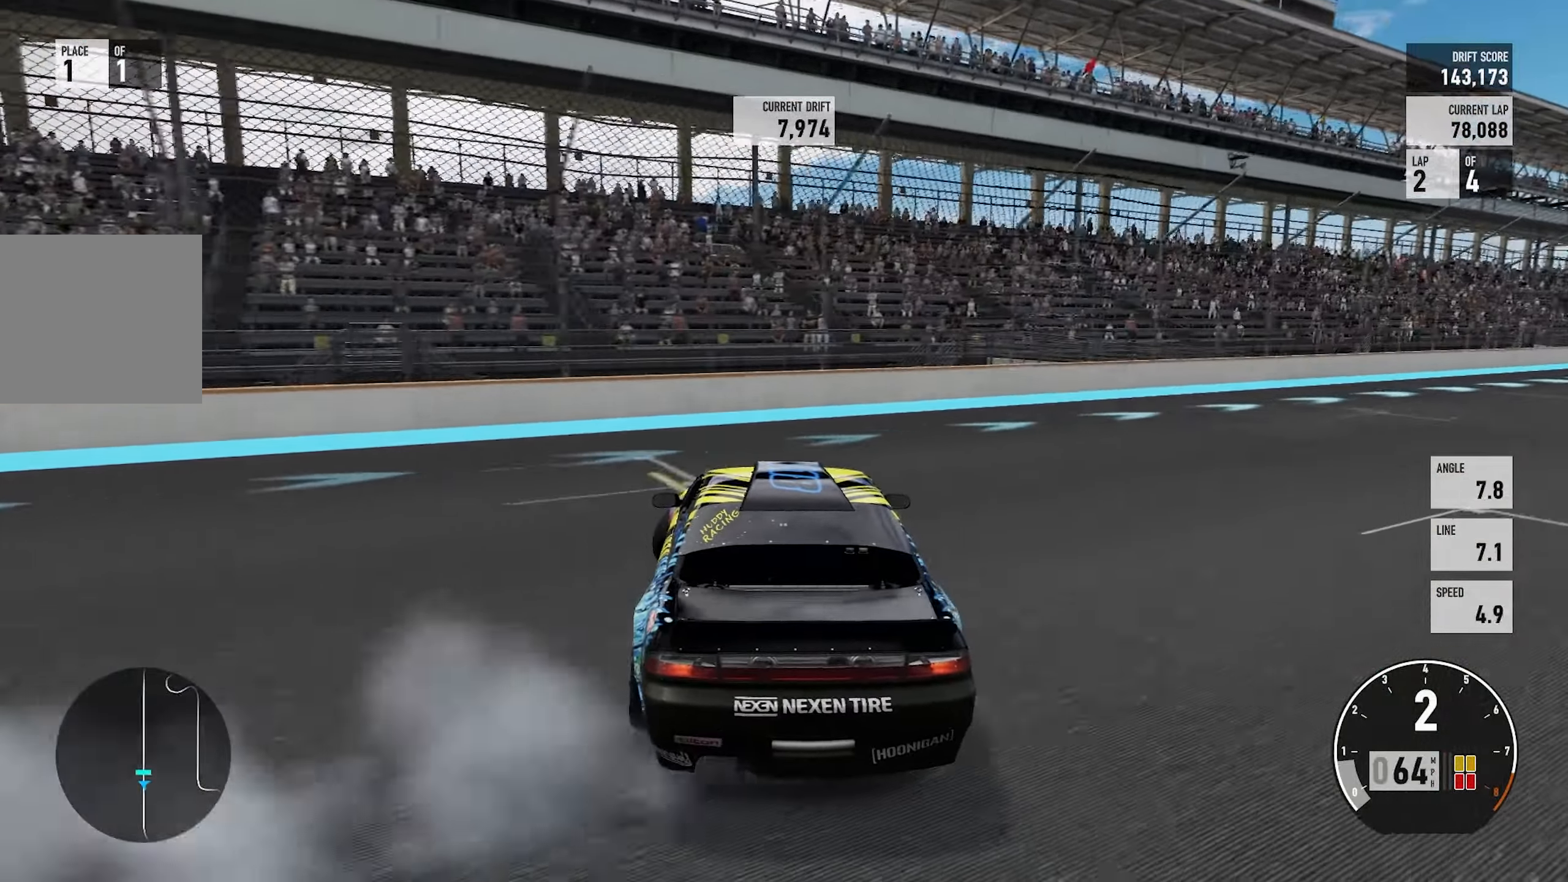
{"buttons": ["A"], "left_stick": "right", "right_stick": "center", "events": [[133, "L2", "down"], [183, "left_stick", "up-left"], [283, "L2", "up"], [333, "left_stick", "right"]]}
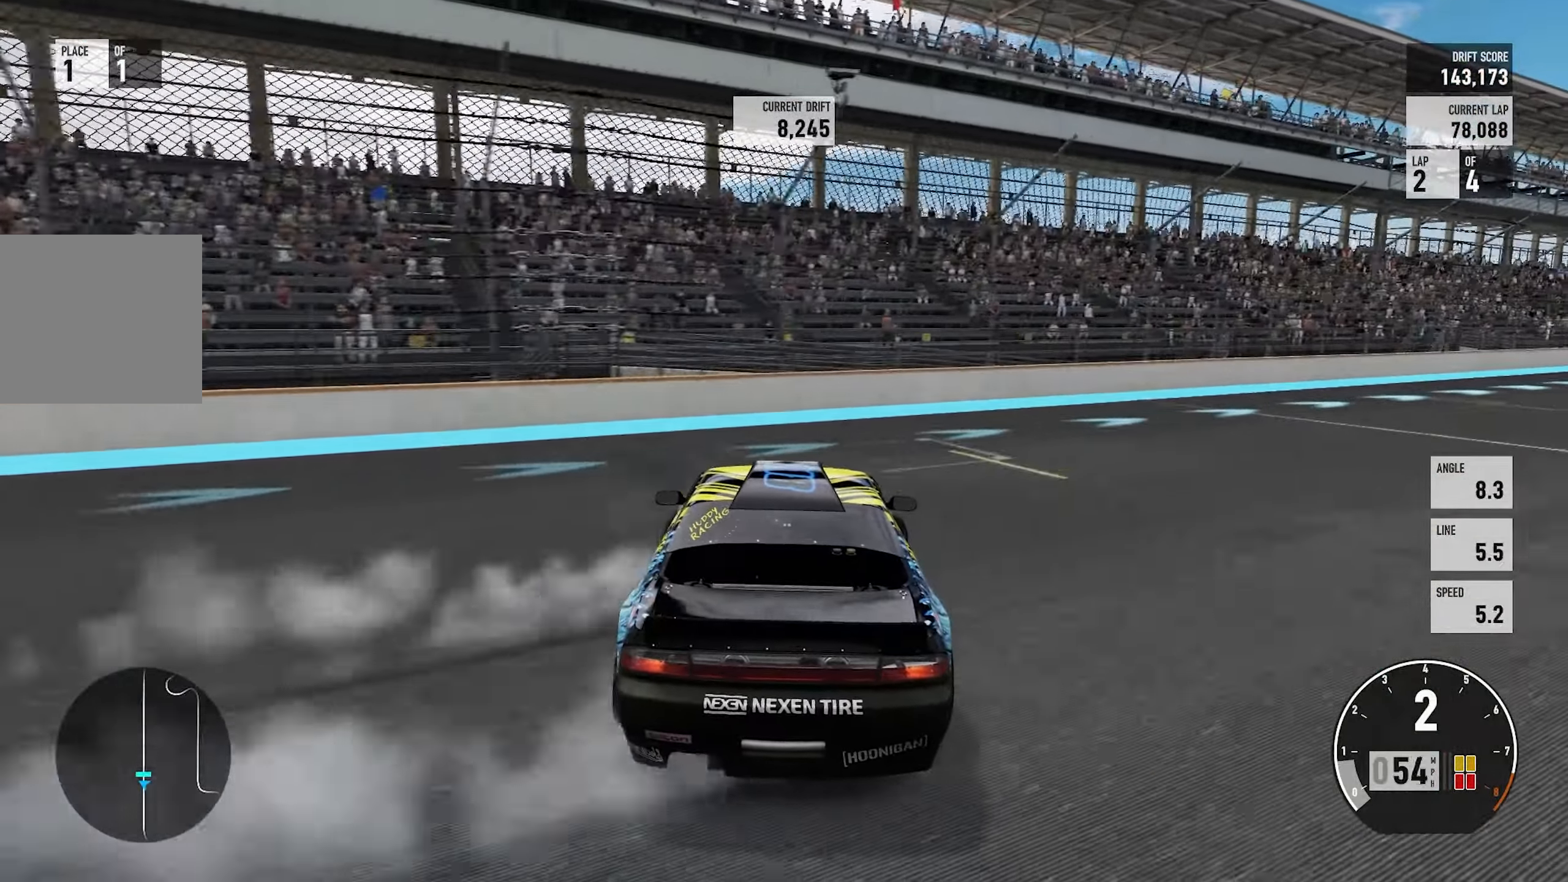
{"buttons": ["A", "L2", "R2"], "left_stick": "up-left", "right_stick": "center", "events": [[67, "R2", "down"], [433, "L2", "down"], [467, "left_stick", "up-left"]]}
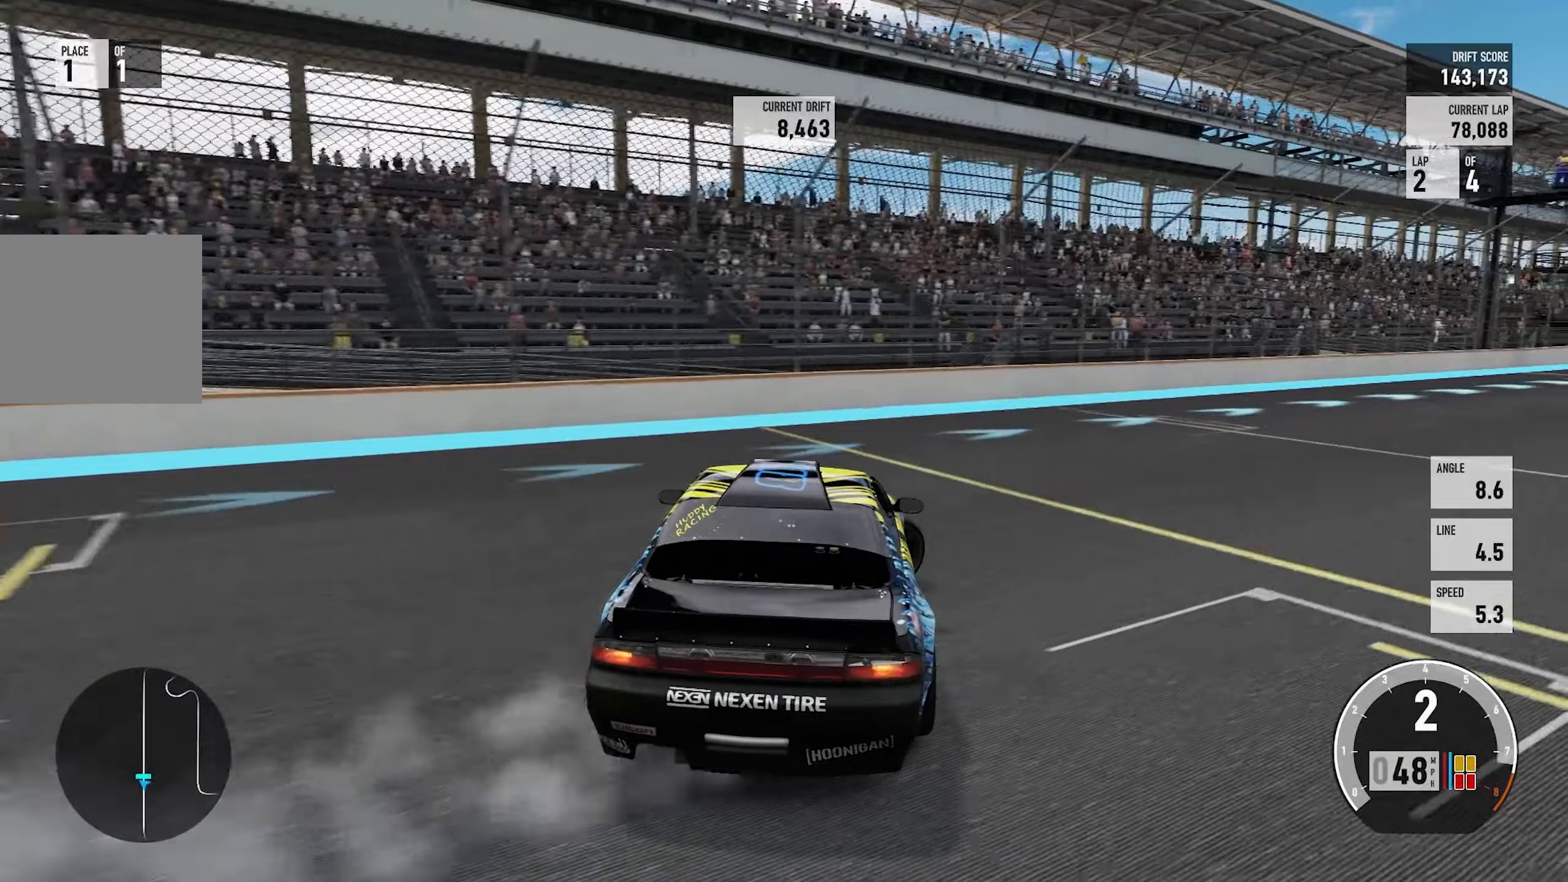
{"buttons": ["A", "R2"], "left_stick": "left", "right_stick": "center", "events": [[100, "L2", "up"], [100, "left_stick", "left"]]}
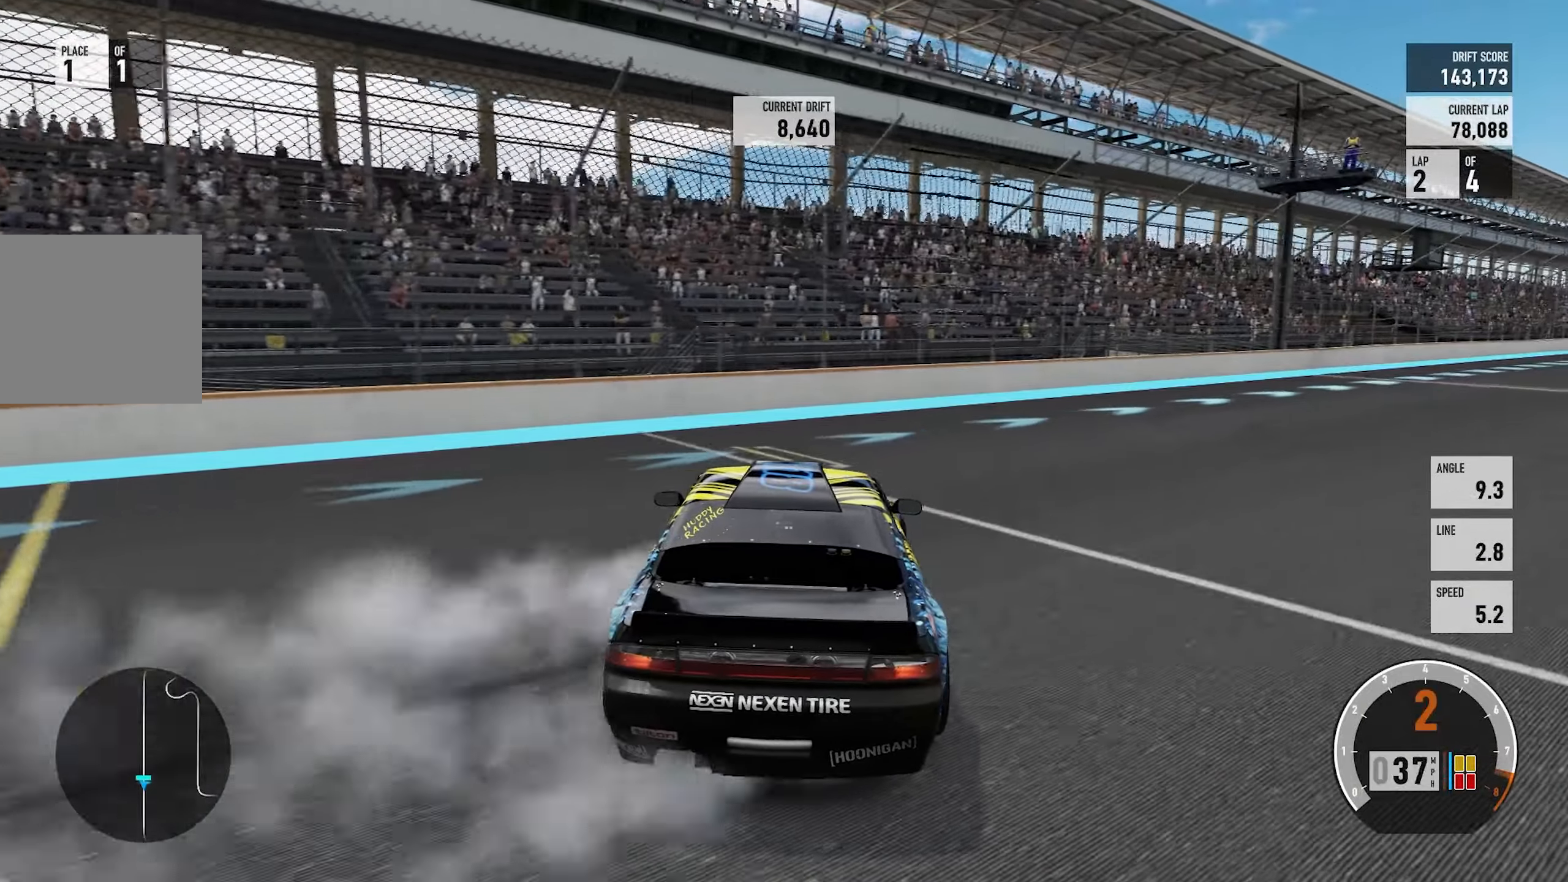
{"buttons": ["A"], "left_stick": "right", "right_stick": "center", "events": [[167, "left_stick", "right"], [184, "L2", "down"], [250, "L2", "up"], [250, "R2", "up"]]}
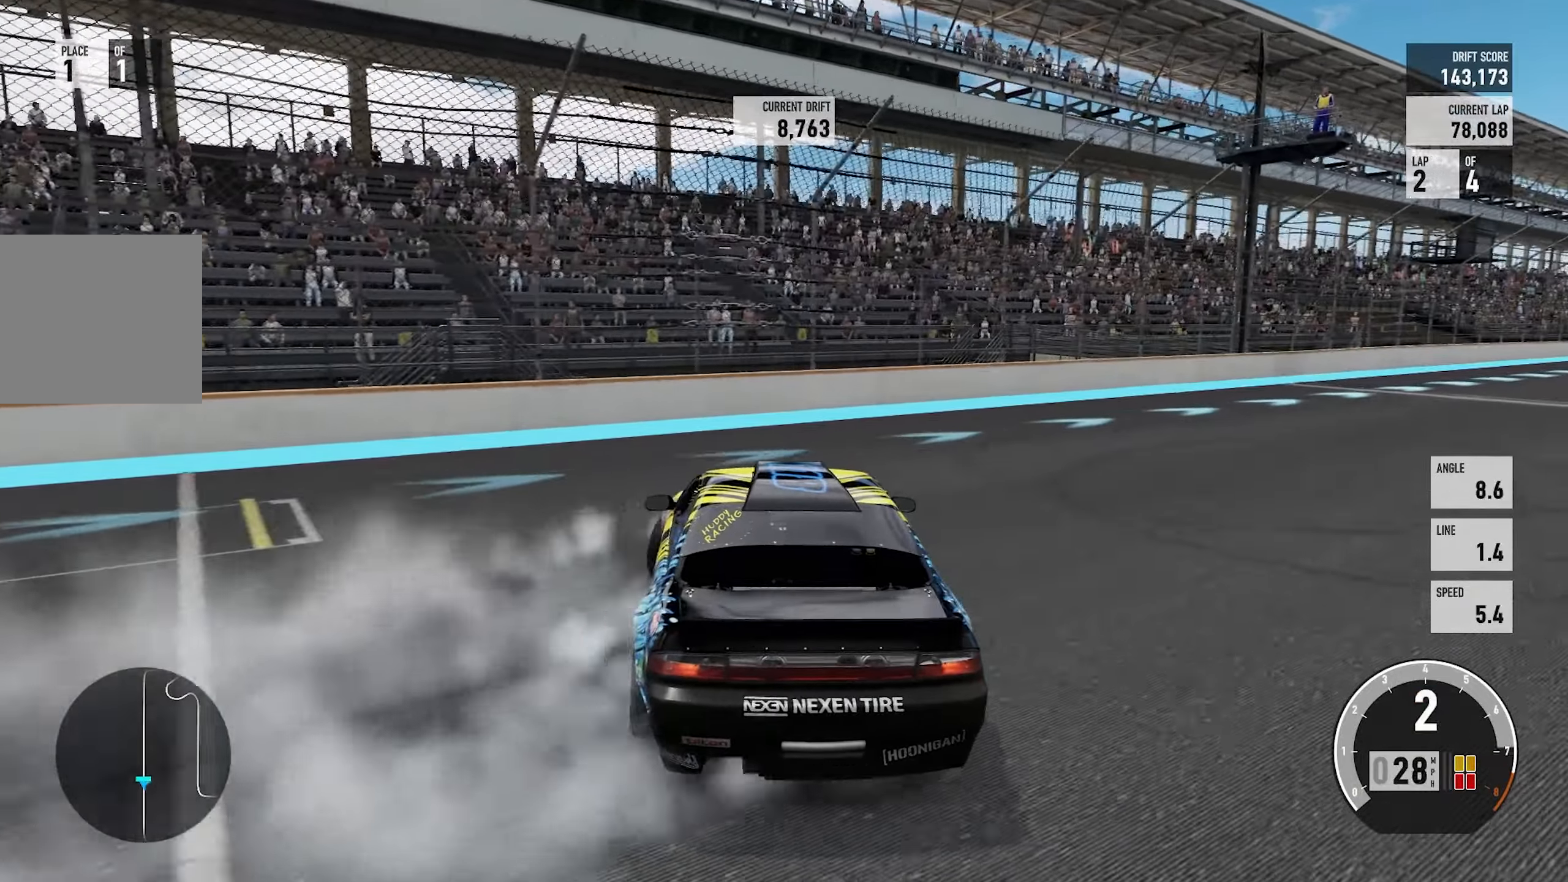
{"buttons": ["R2"], "left_stick": "right", "right_stick": "center", "events": [[134, "R2", "down"], [284, "left_stick", "center"], [400, "left_stick", "right"], [417, "A", "up"]]}
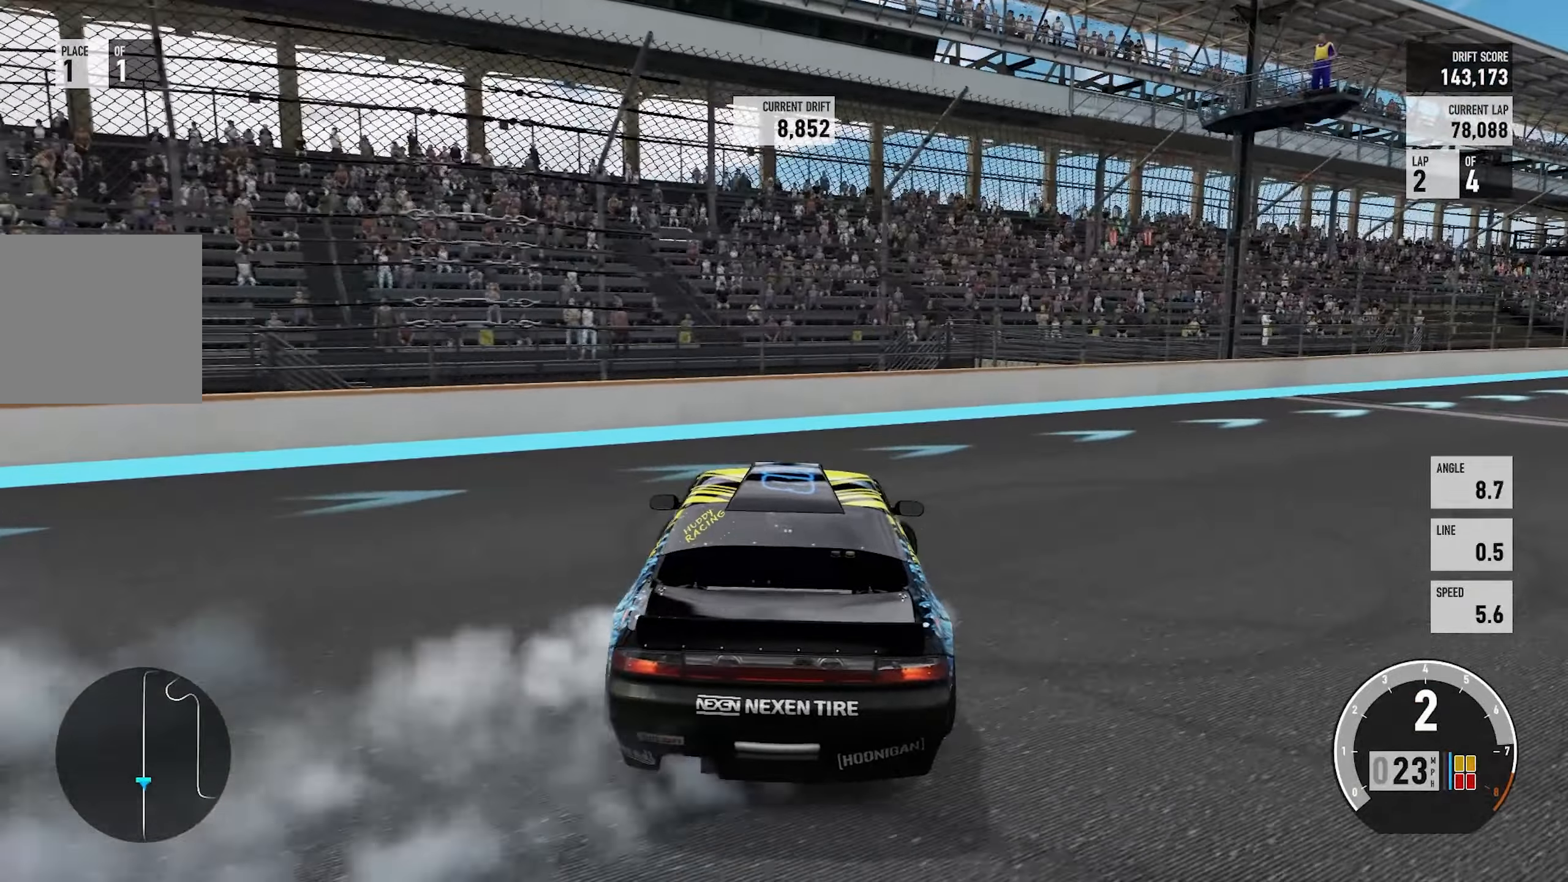
{"buttons": ["R2"], "left_stick": "right", "right_stick": "center", "events": [[200, "left_stick", "center"], [334, "left_stick", "right"]]}
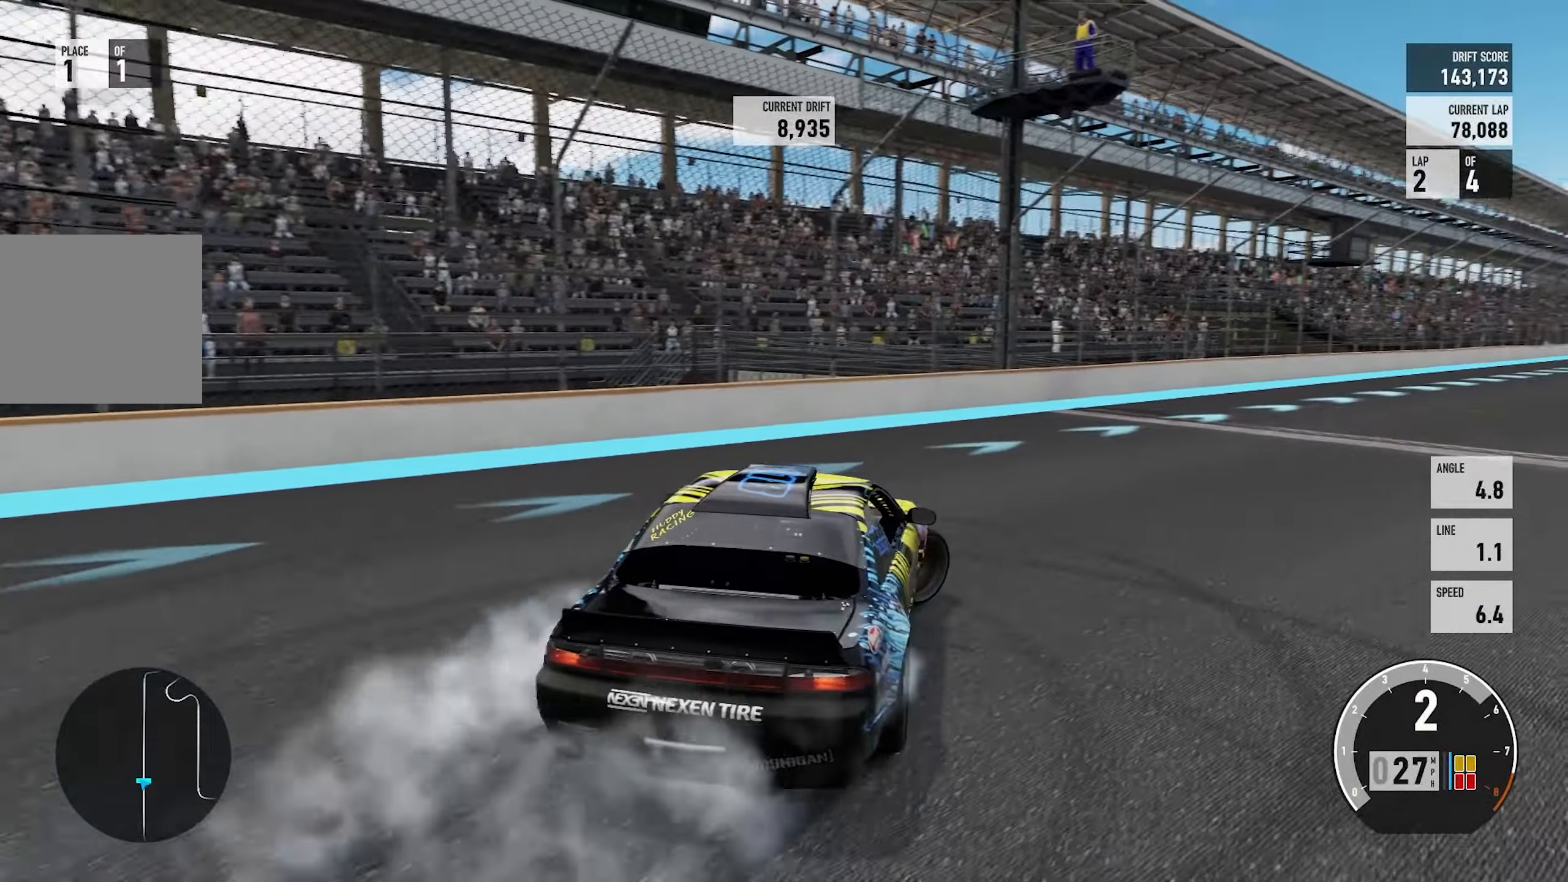
{"buttons": ["R2"], "left_stick": "left", "right_stick": "center", "events": [[84, "left_stick", "left"], [284, "left_stick", "right"], [467, "left_stick", "left"]]}
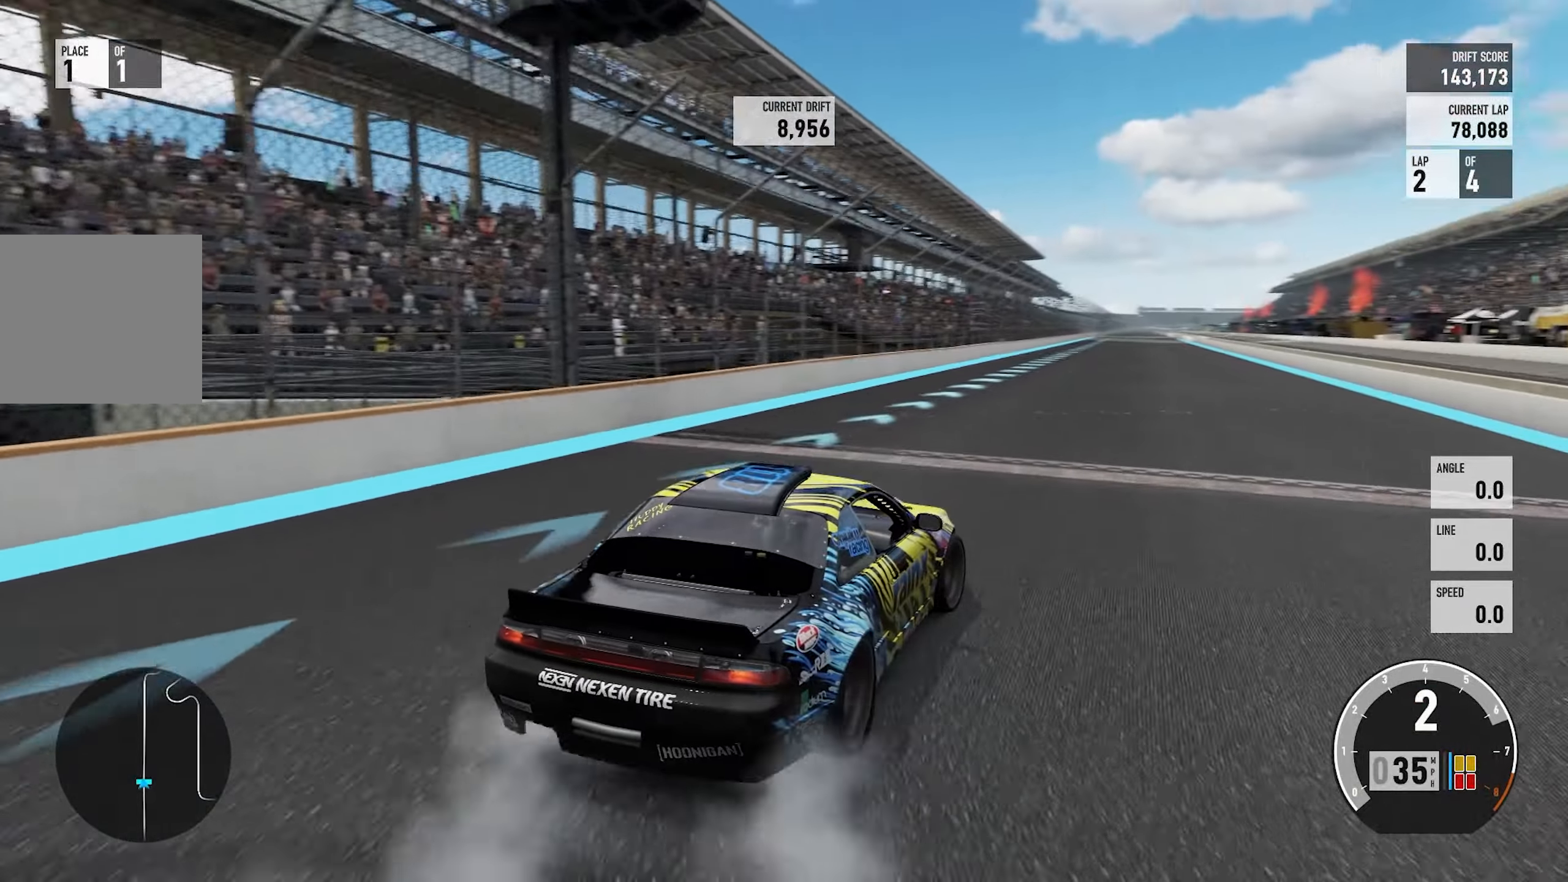
{"buttons": ["R2"], "left_stick": "left", "right_stick": "center", "events": []}
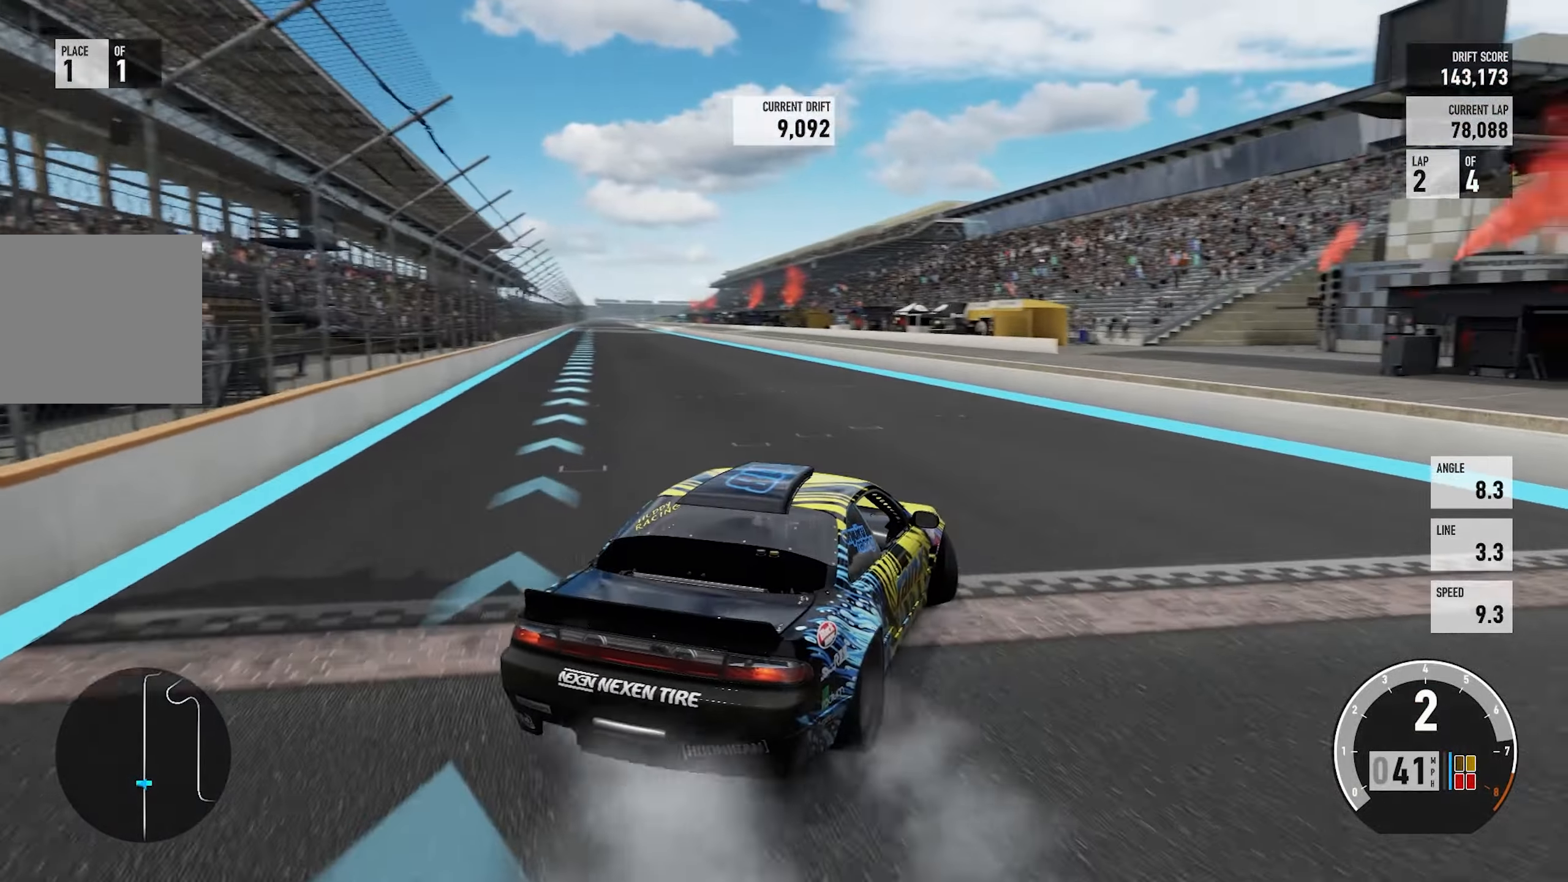
{"buttons": [], "left_stick": "left", "right_stick": "center", "events": [[234, "R2", "up"]]}
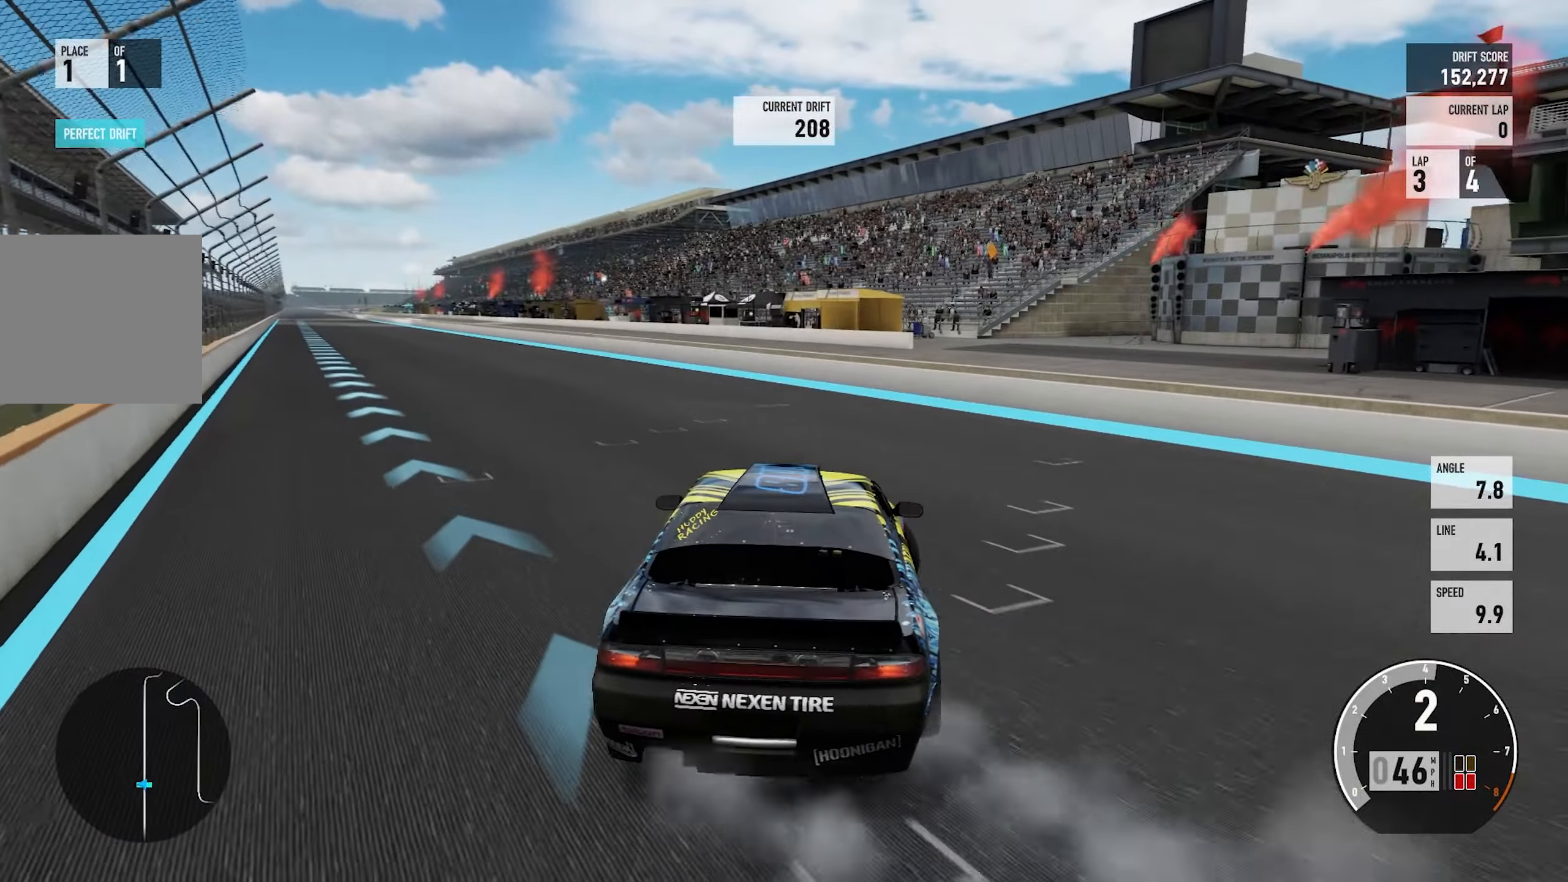
{"buttons": [], "left_stick": "center", "right_stick": "center", "events": [[250, "left_stick", "center"]]}
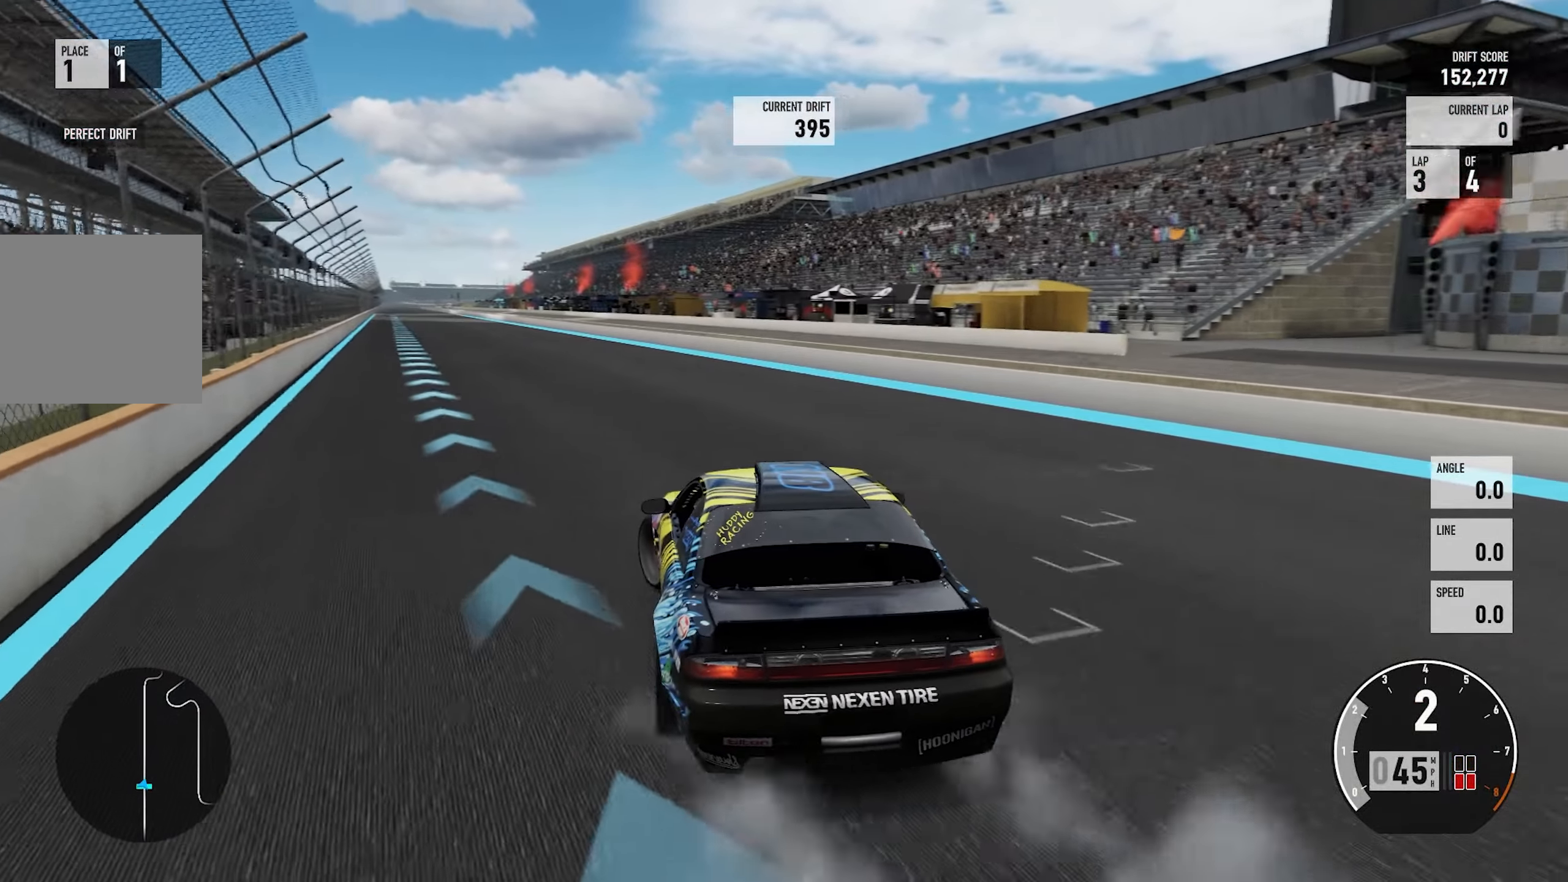
{"buttons": ["START"], "left_stick": "center", "right_stick": "center", "events": [[434, "START", "down"]]}
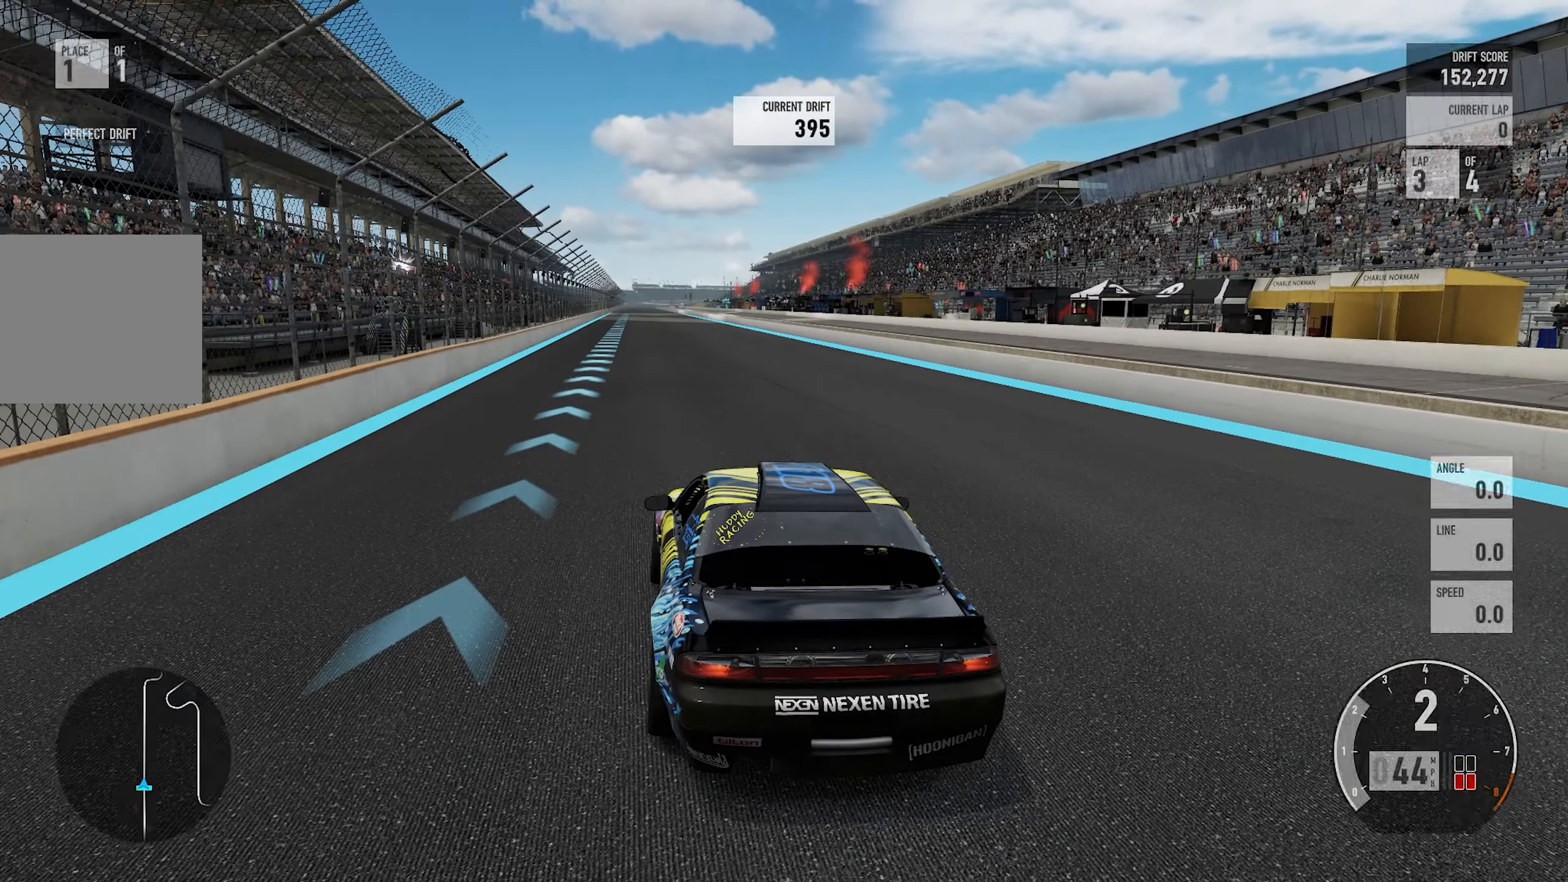
{"buttons": [], "left_stick": "center", "right_stick": "center", "events": [[67, "START", "up"]]}
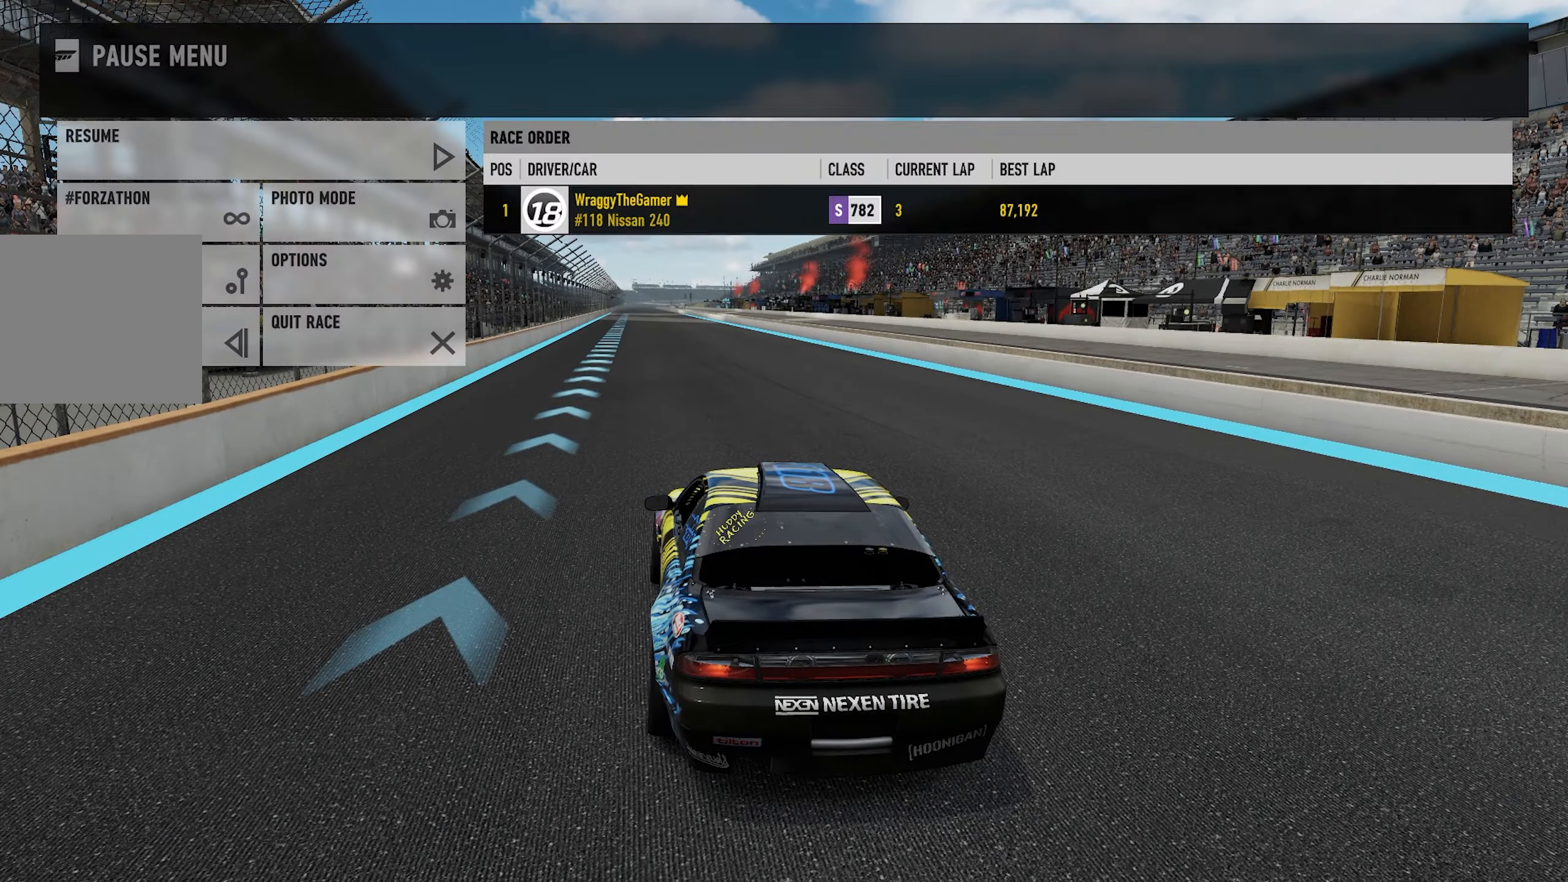
{"buttons": [], "left_stick": "center", "right_stick": "center", "events": []}
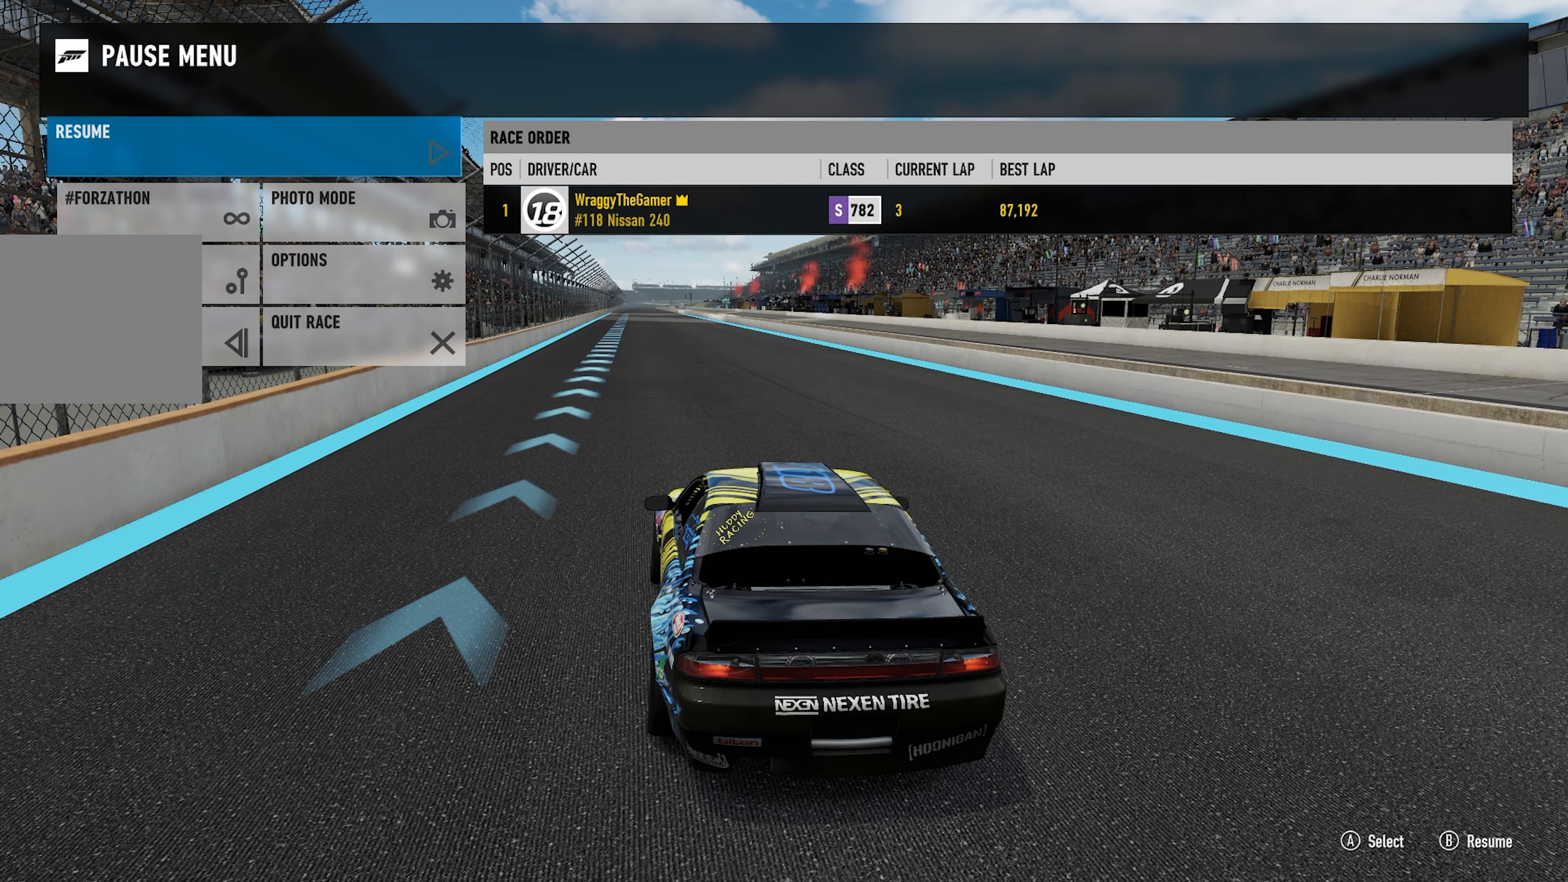
{"buttons": [], "left_stick": "center", "right_stick": "center", "events": []}
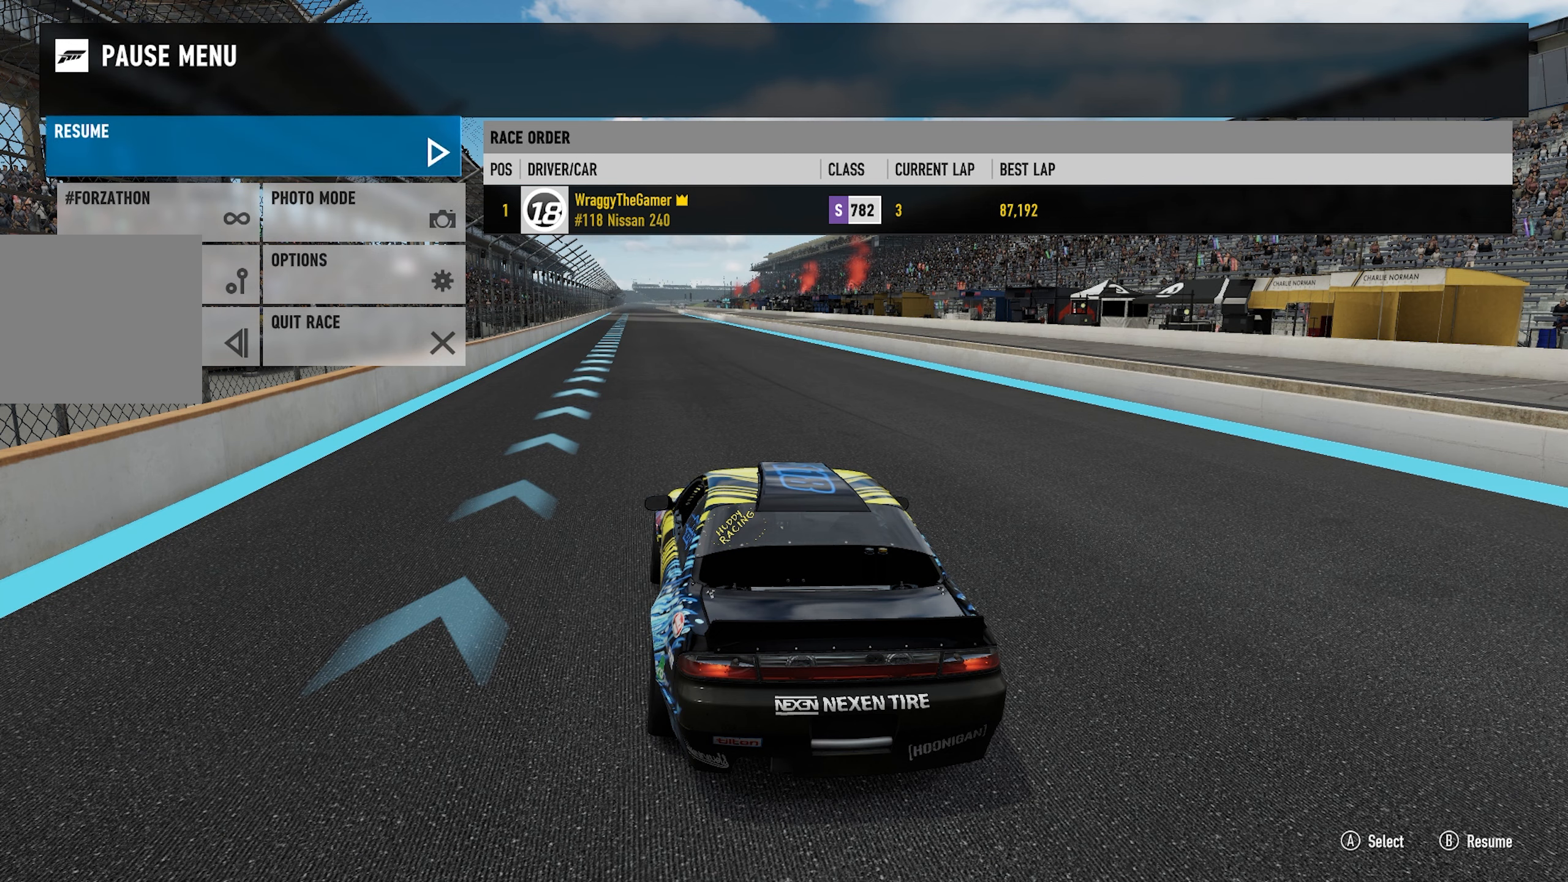
{"buttons": [], "left_stick": "center", "right_stick": "center", "events": []}
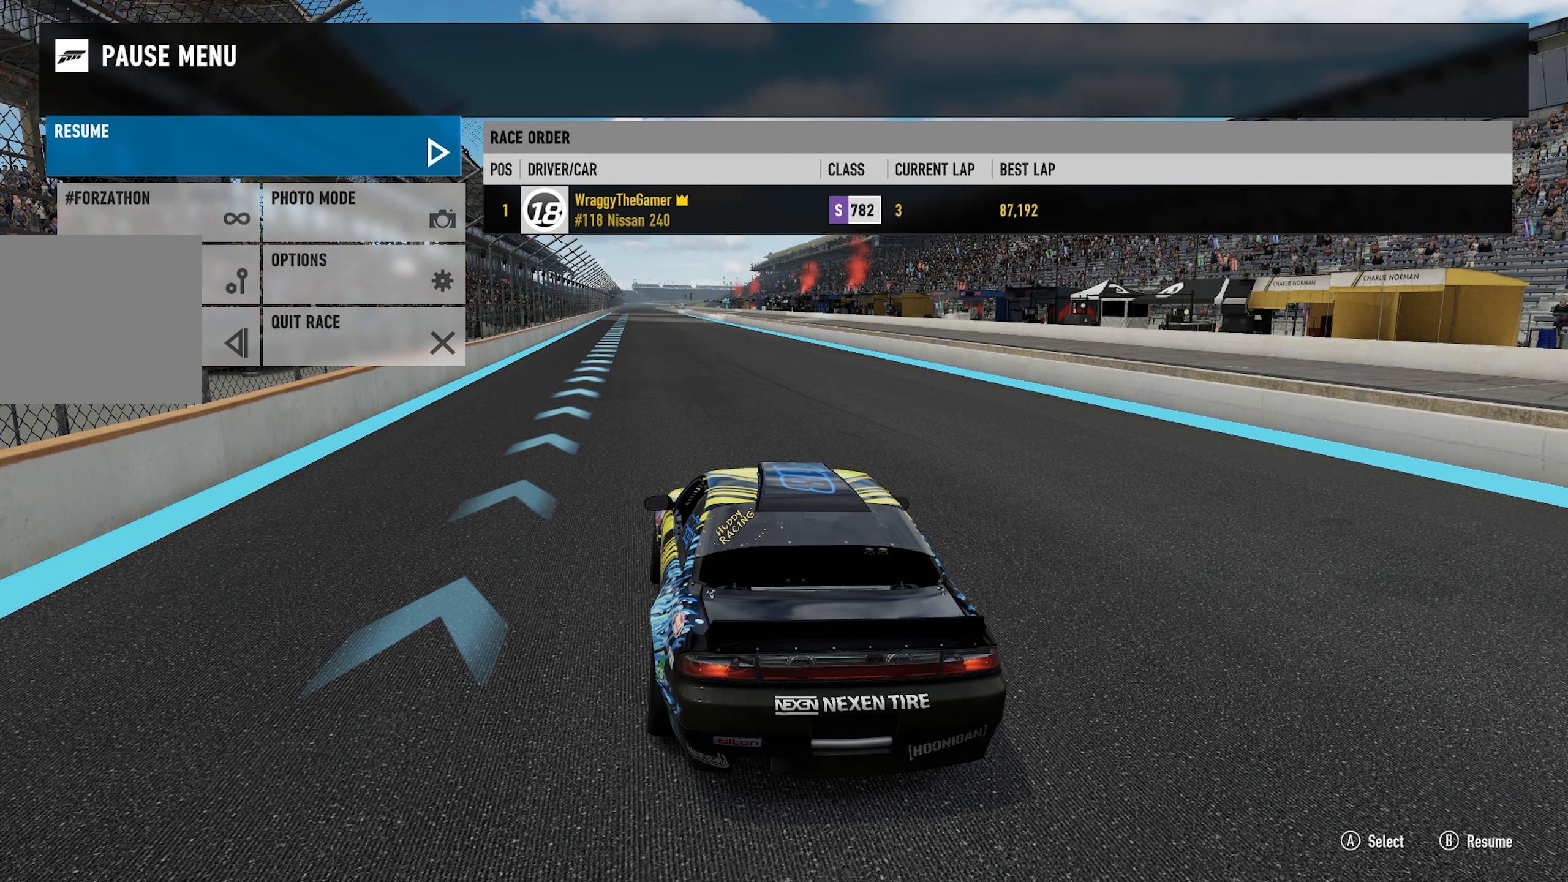
{"buttons": [], "left_stick": "center", "right_stick": "center", "events": []}
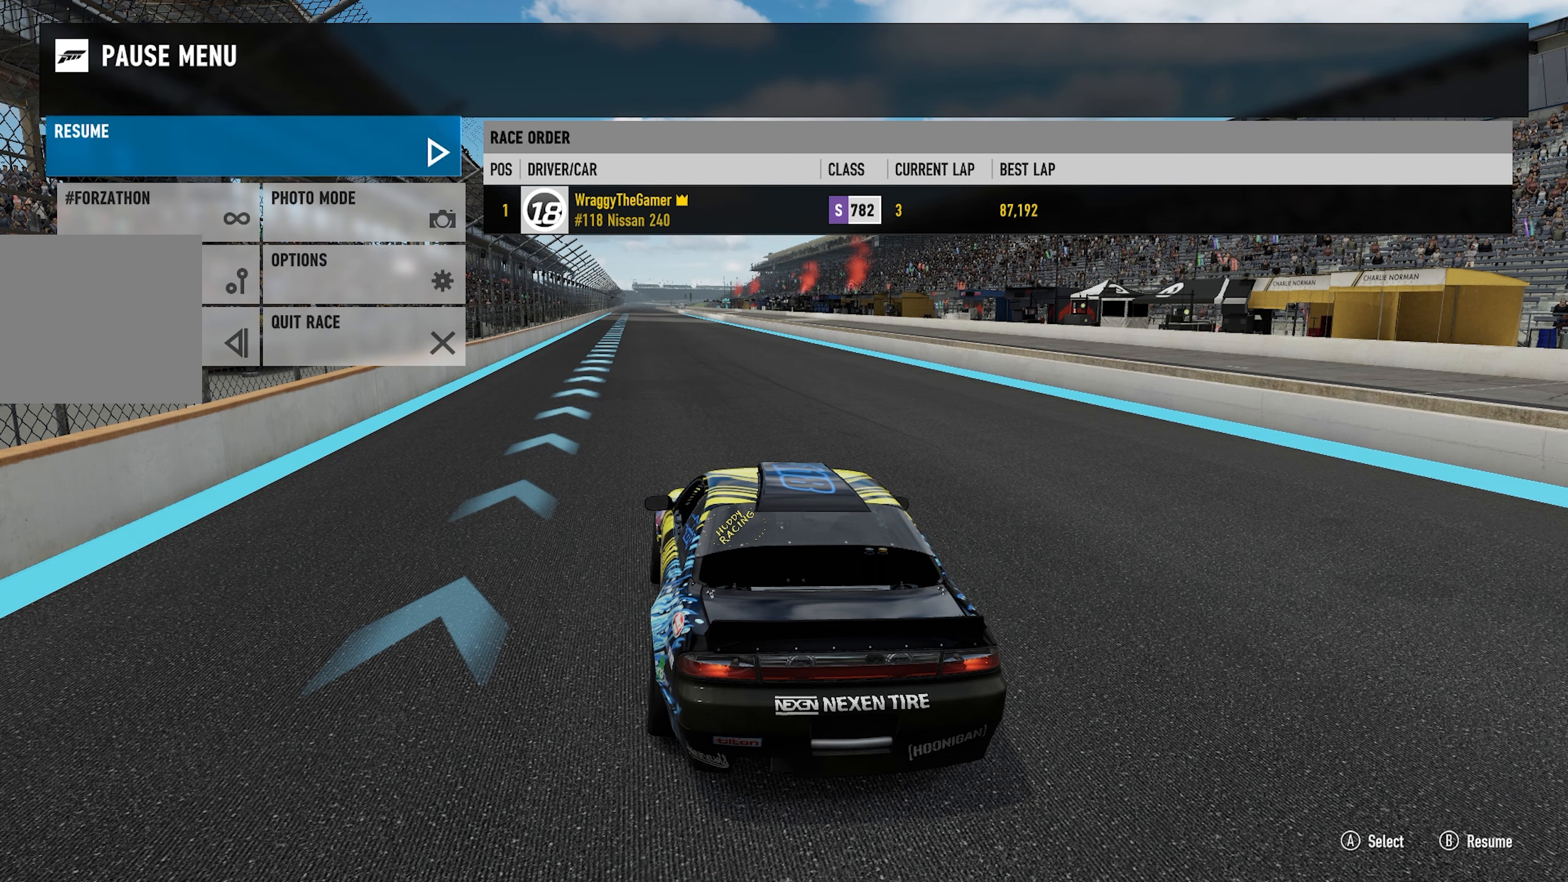
{"buttons": [], "left_stick": "center", "right_stick": "center", "events": []}
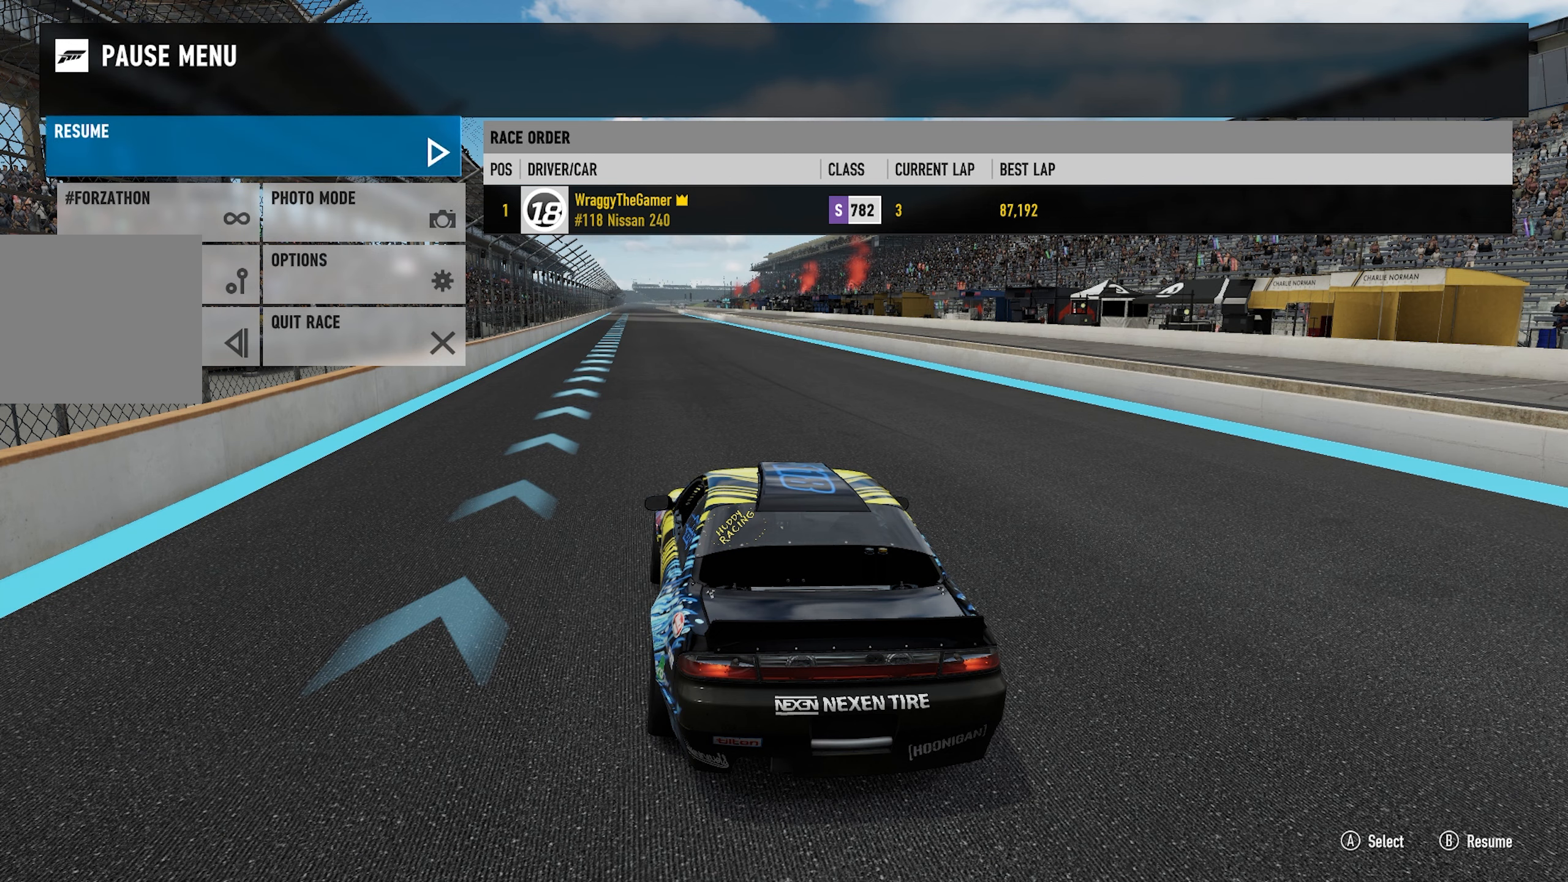
{"buttons": [], "left_stick": "center", "right_stick": "center", "events": []}
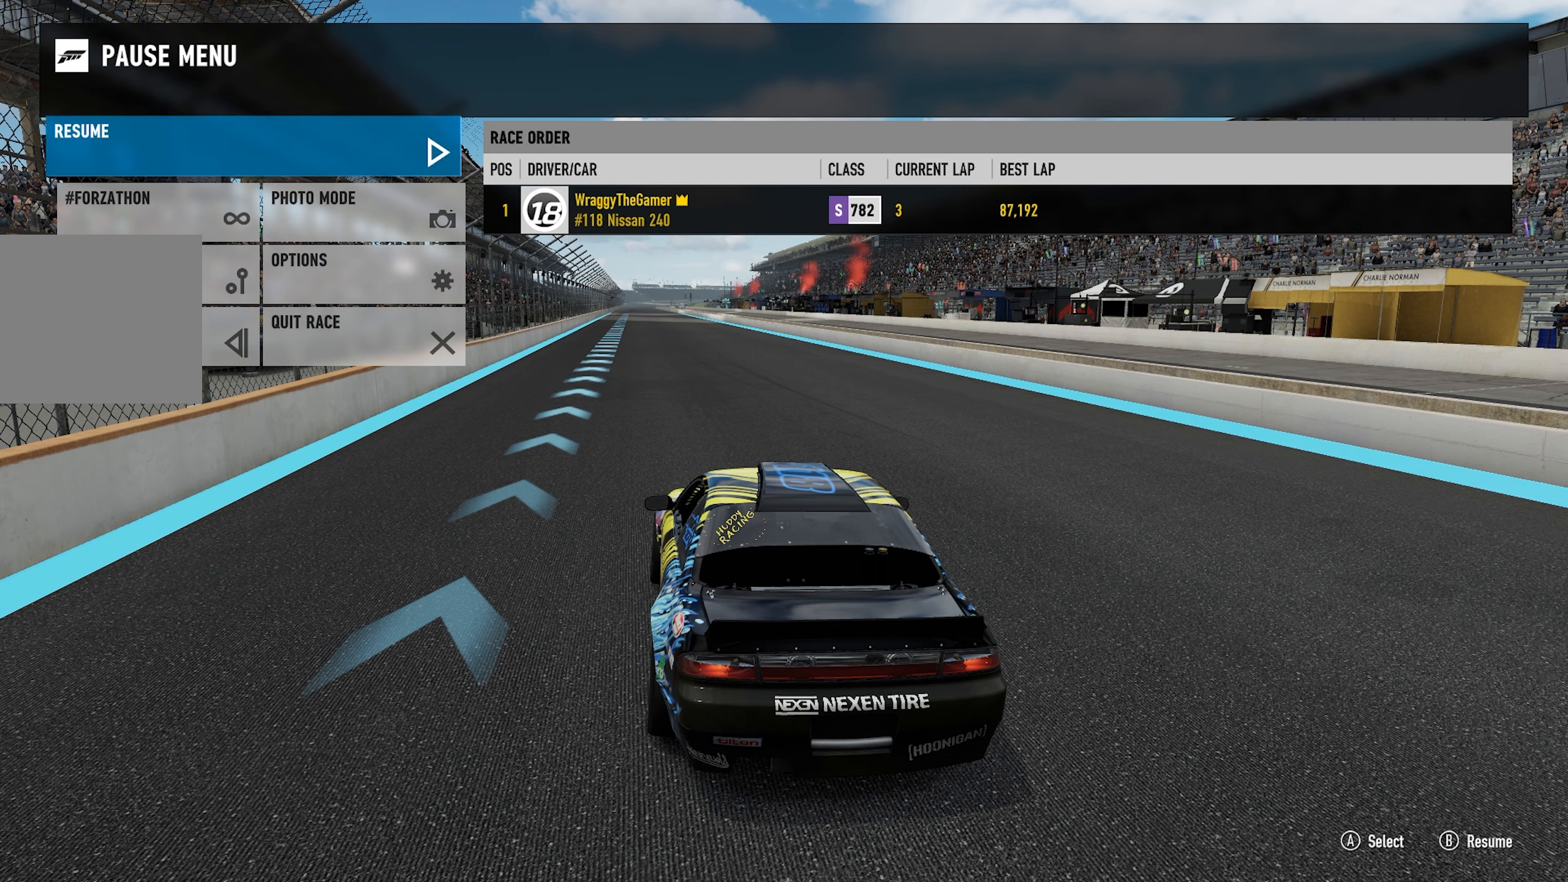
{"buttons": [], "left_stick": "center", "right_stick": "center", "events": []}
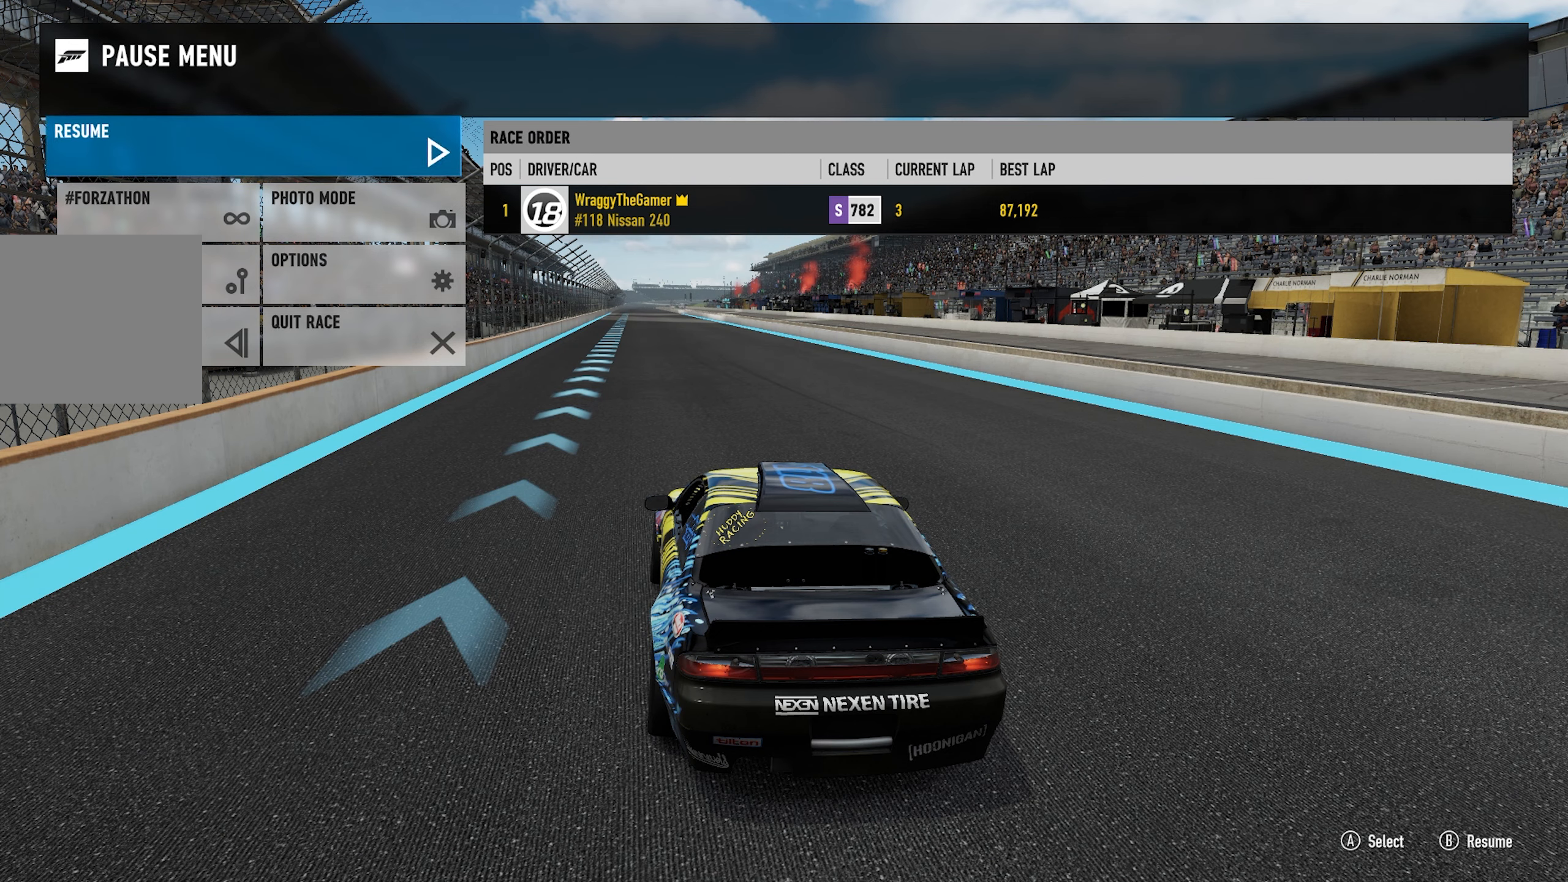
{"buttons": [], "left_stick": "center", "right_stick": "center", "events": []}